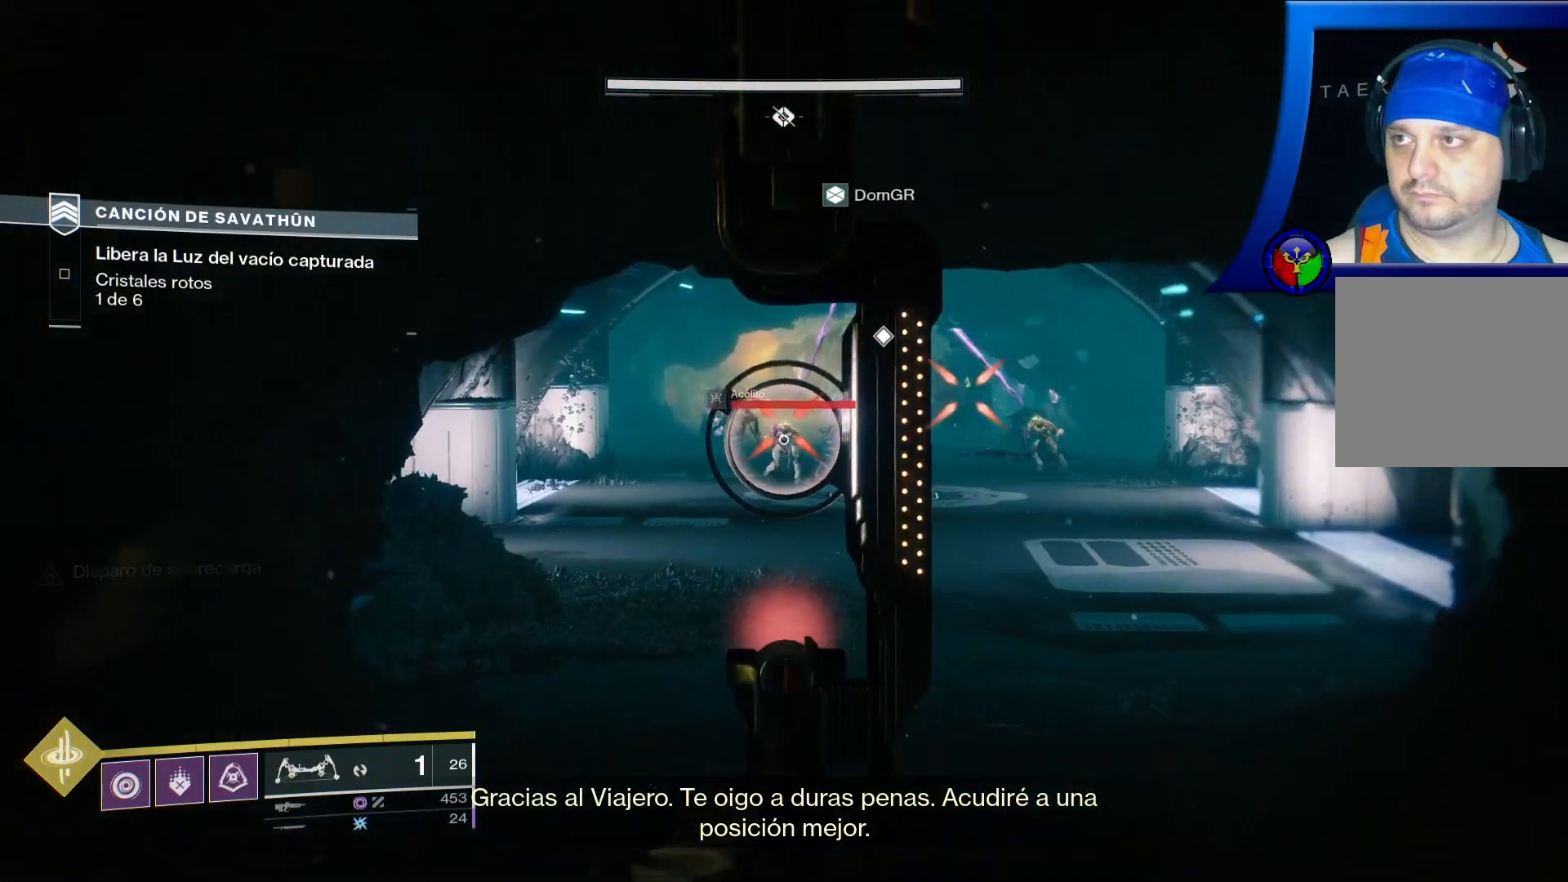
Gameplay with a controller (Xbox layout); each line is a JSON object with the inputs held at the frame after it (dt_ms = milliseconds from this image to that frame). "events" lists button and stick changes between this image and that frame as [ms after this image, input, new state], when the widget could be followed in between. Not read: HOME L2 L3.
{"dt_ms": 500, "buttons": ["R2"], "left_stick": "up", "right_stick": "up", "events": [[17, "right_stick", "center"], [50, "R2", "up"], [350, "R2", "down"], [483, "right_stick", "up"]]}
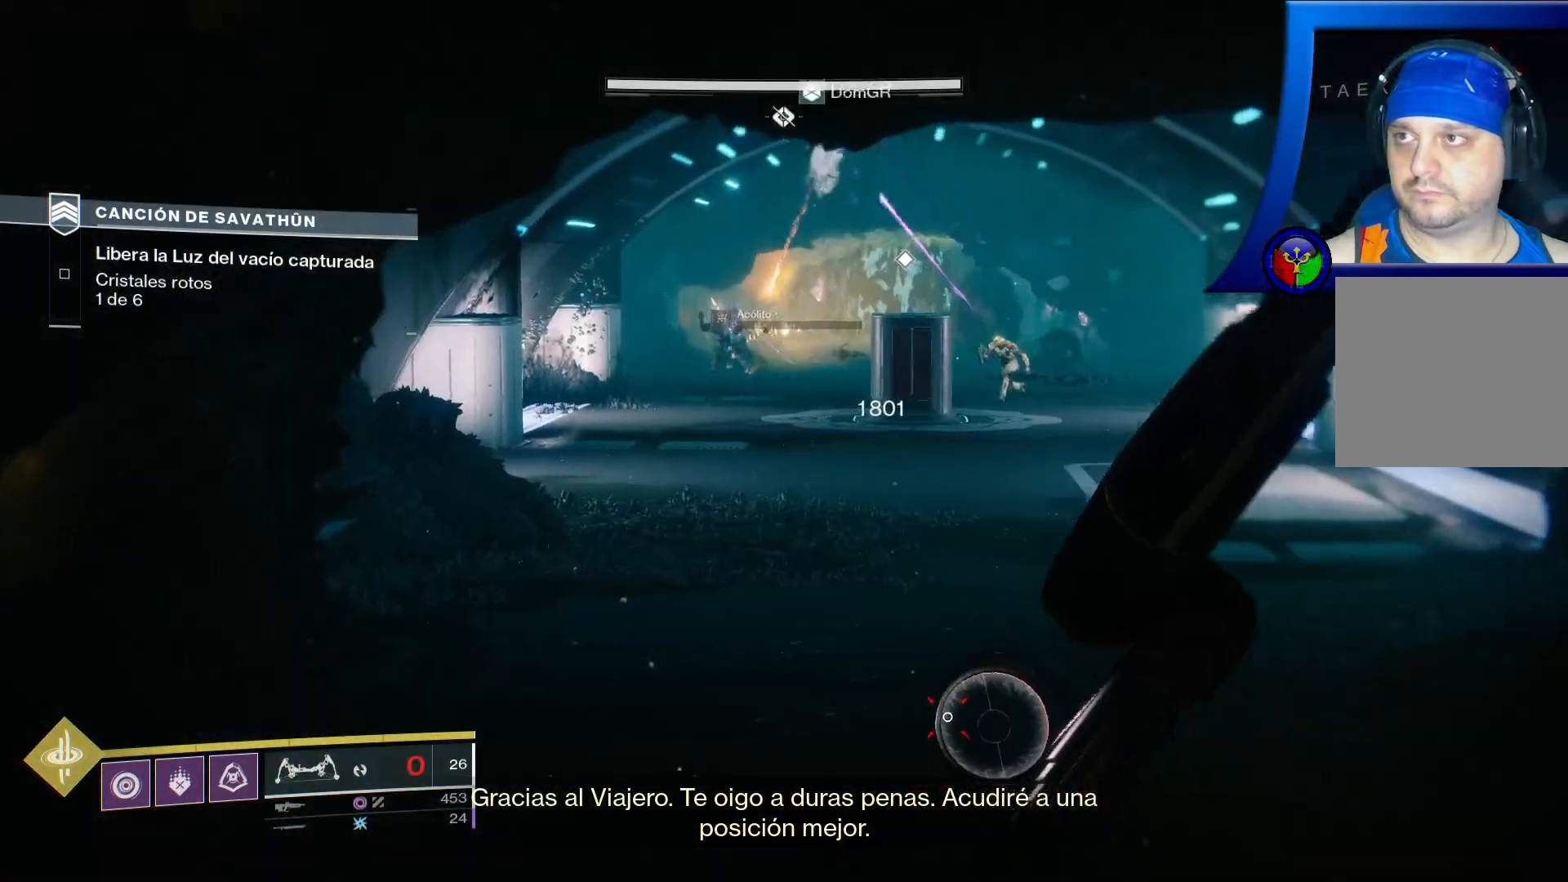
{"dt_ms": 500, "buttons": ["R2"], "left_stick": "up", "right_stick": "center", "events": [[133, "right_stick", "center"]]}
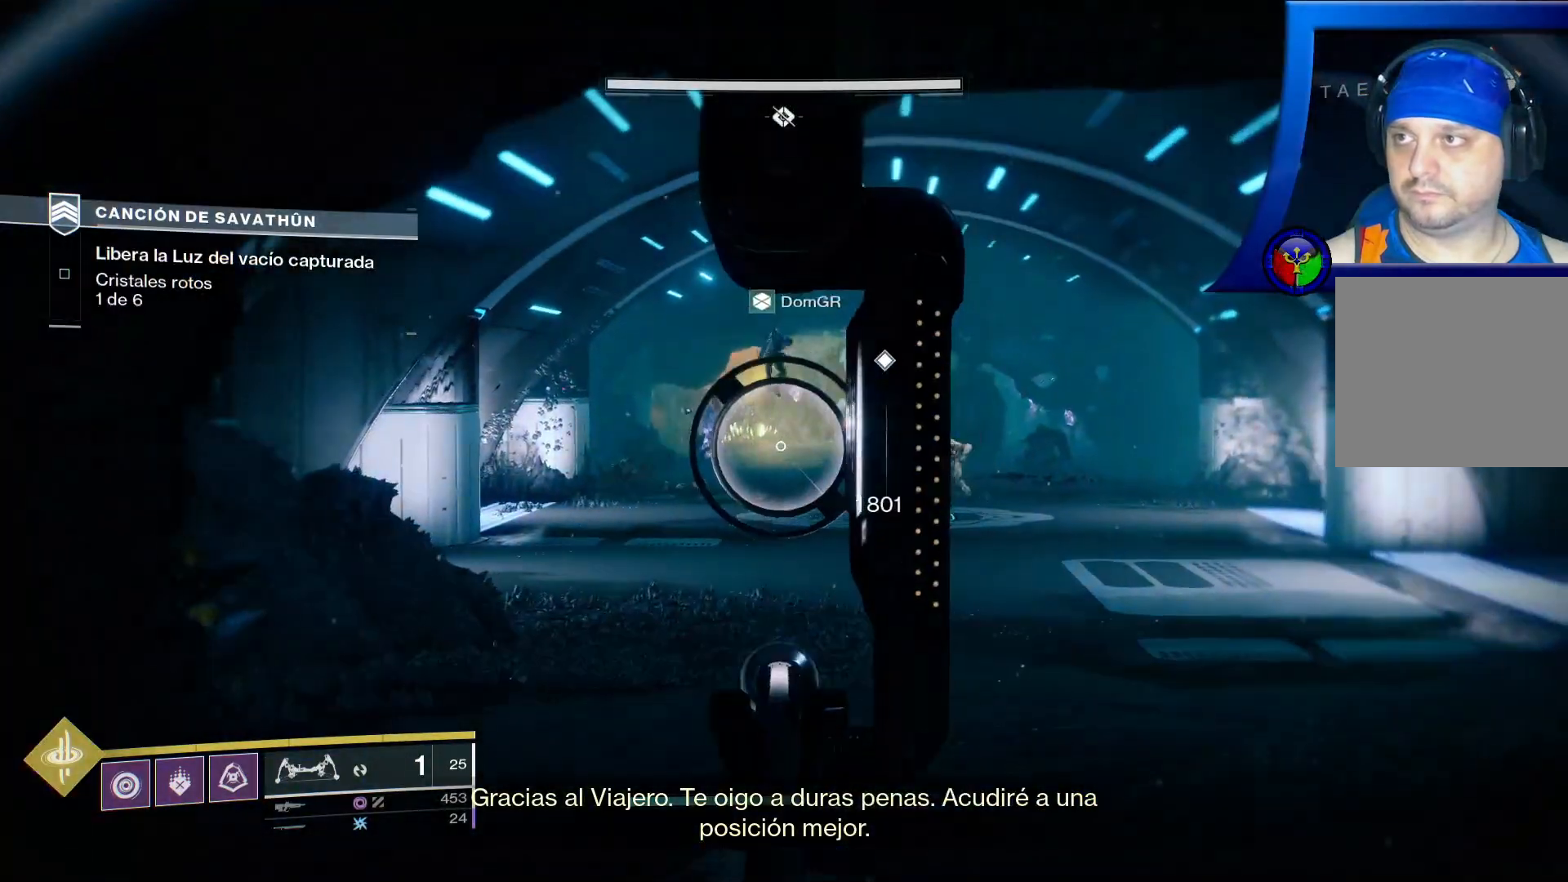
{"dt_ms": 500, "buttons": ["R2"], "left_stick": "up", "right_stick": "right", "events": [[350, "right_stick", "right"]]}
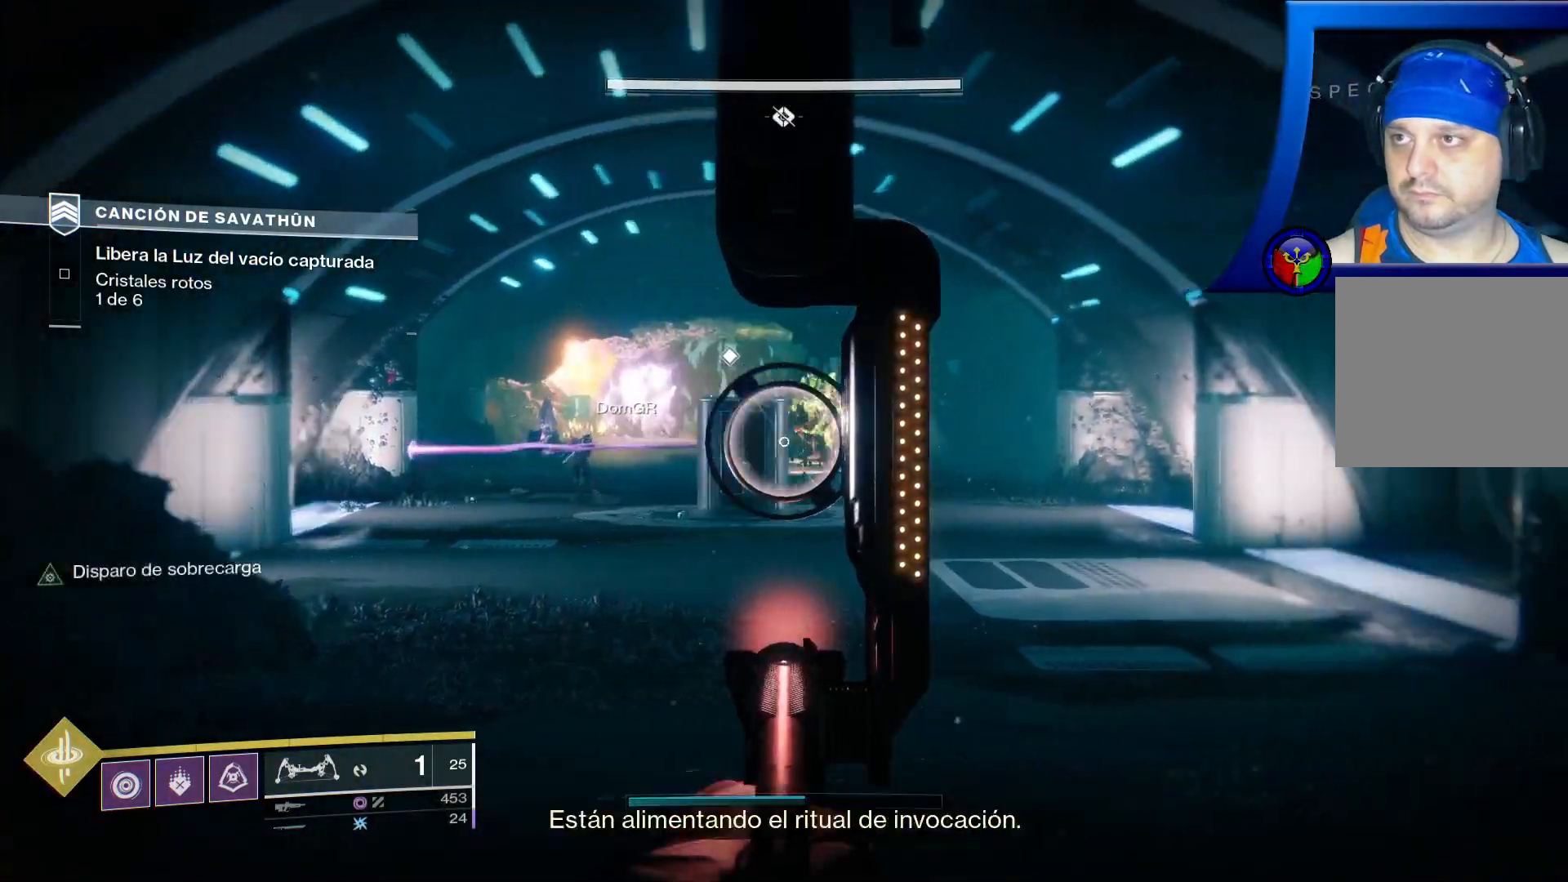
{"dt_ms": 500, "buttons": [], "left_stick": "up", "right_stick": "center", "events": [[50, "right_stick", "center"], [117, "R2", "up"]]}
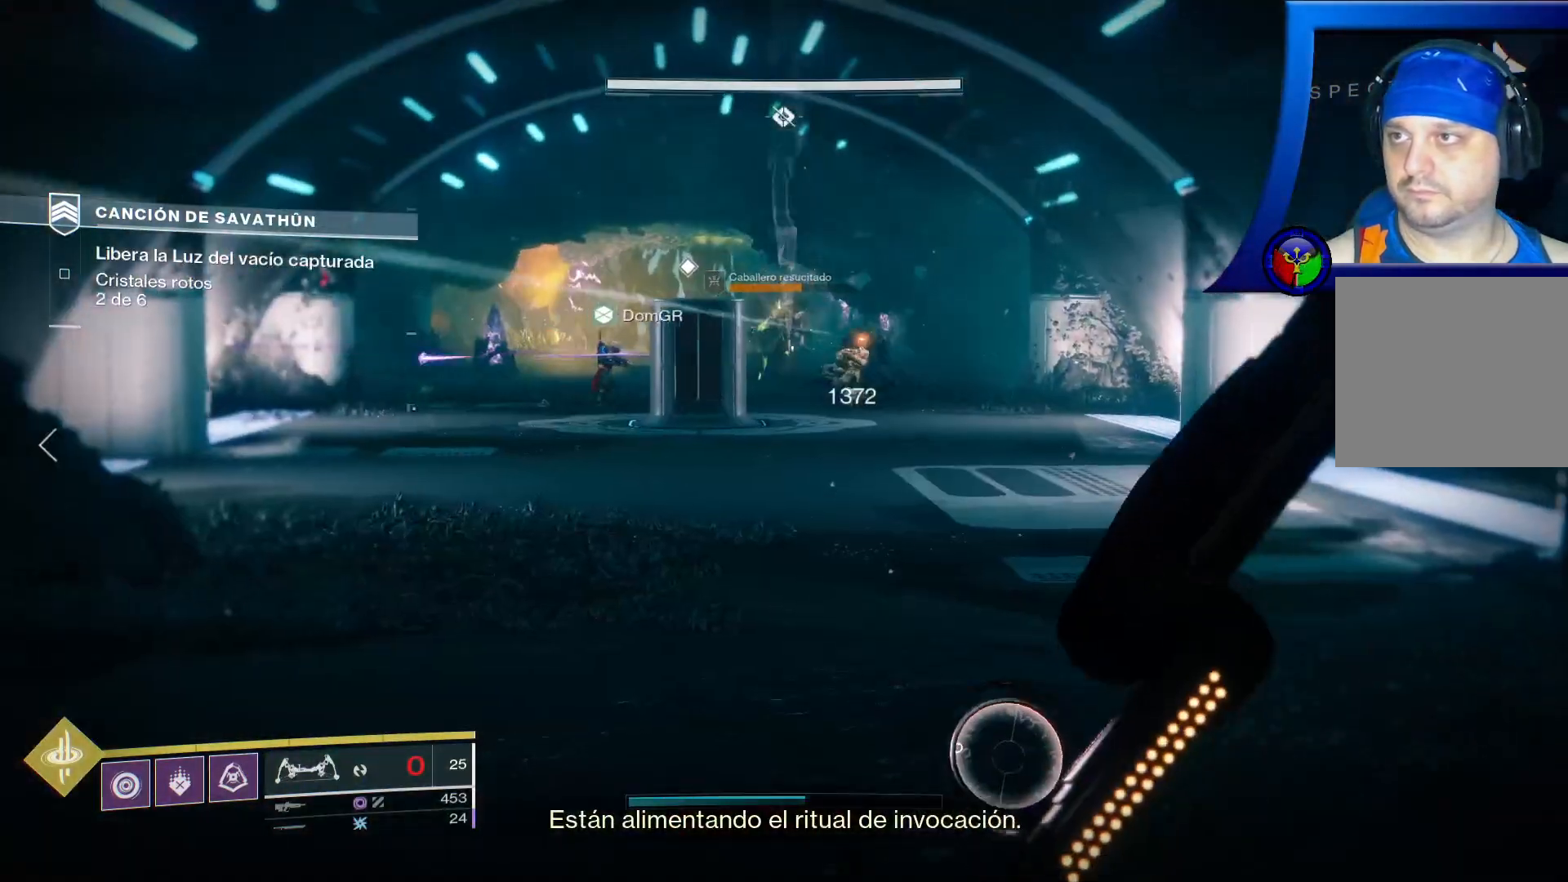
{"dt_ms": 1000, "buttons": ["R2"], "left_stick": "up", "right_stick": "center"}
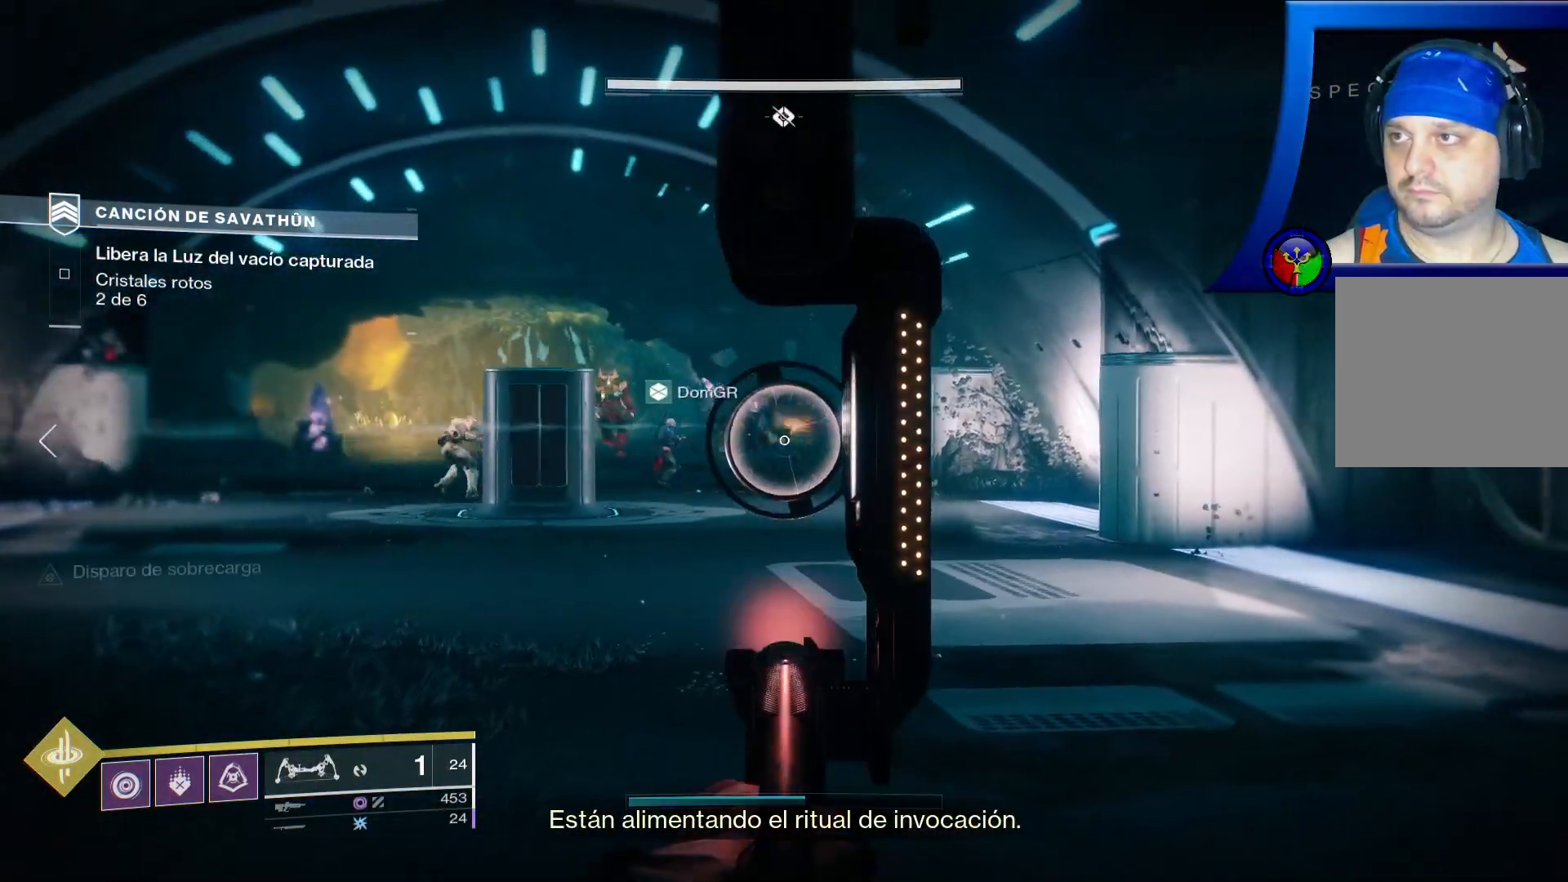
{"dt_ms": 500, "buttons": [], "left_stick": "up", "right_stick": "center", "events": [[67, "right_stick", "left"], [150, "right_stick", "up-left"], [367, "R2", "up"], [367, "right_stick", "center"]]}
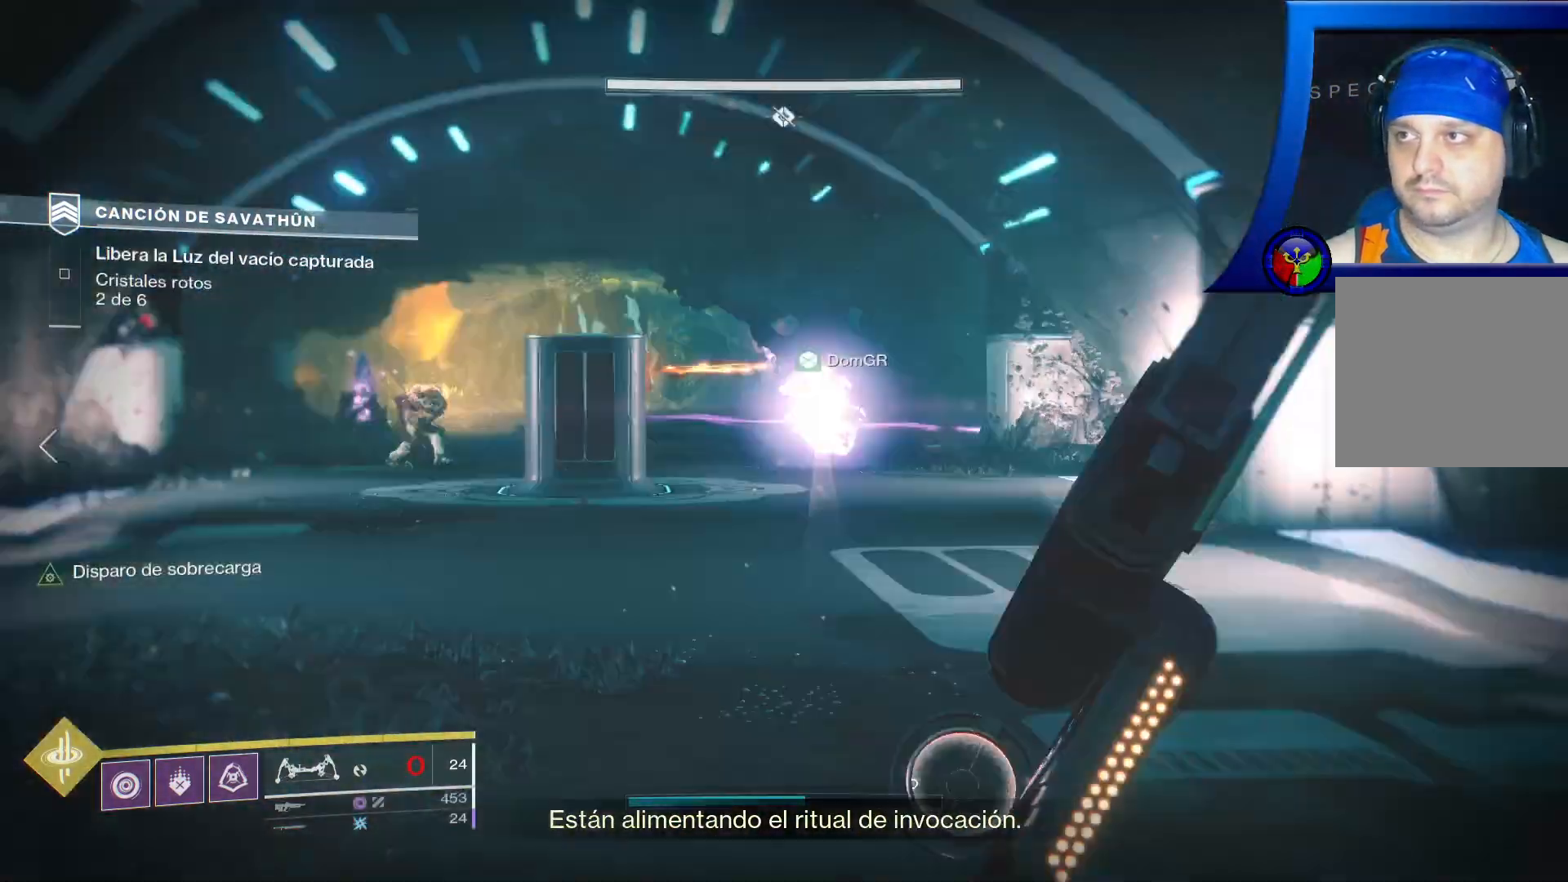
{"dt_ms": 1000, "buttons": ["R2"], "left_stick": "up-right", "right_stick": "up"}
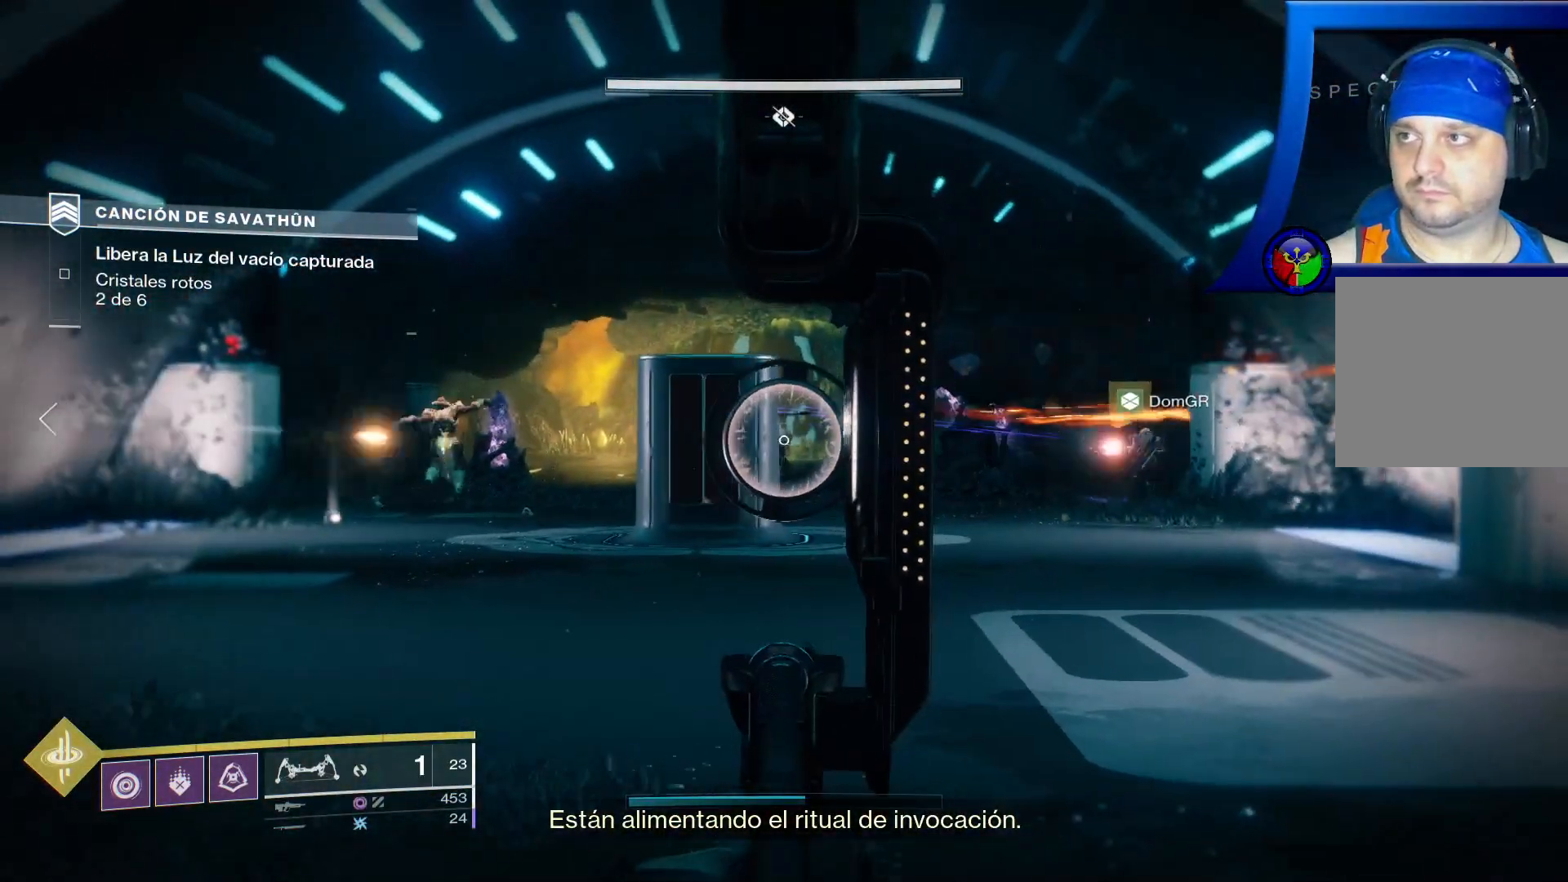
{"dt_ms": 500, "buttons": ["R2"], "left_stick": "up-right", "right_stick": "up-left", "events": [[233, "right_stick", "up-left"], [400, "L1", "down"], [500, "L1", "up"]]}
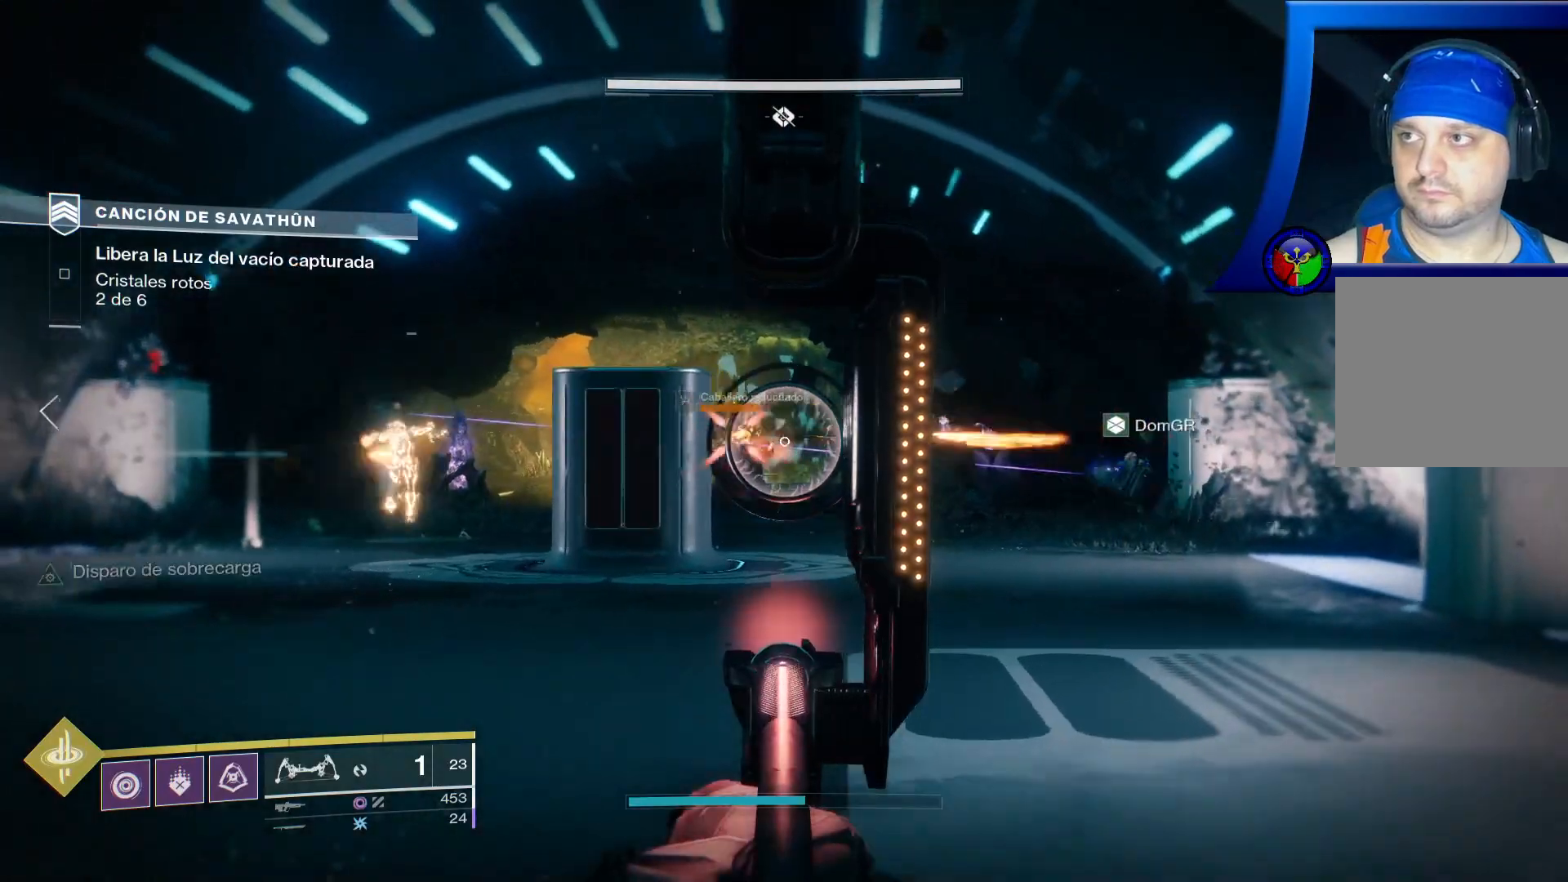
{"dt_ms": 500, "buttons": [], "left_stick": "up", "right_stick": "center", "events": [[17, "right_stick", "left"], [200, "left_stick", "up"], [200, "right_stick", "center"], [217, "R2", "up"]]}
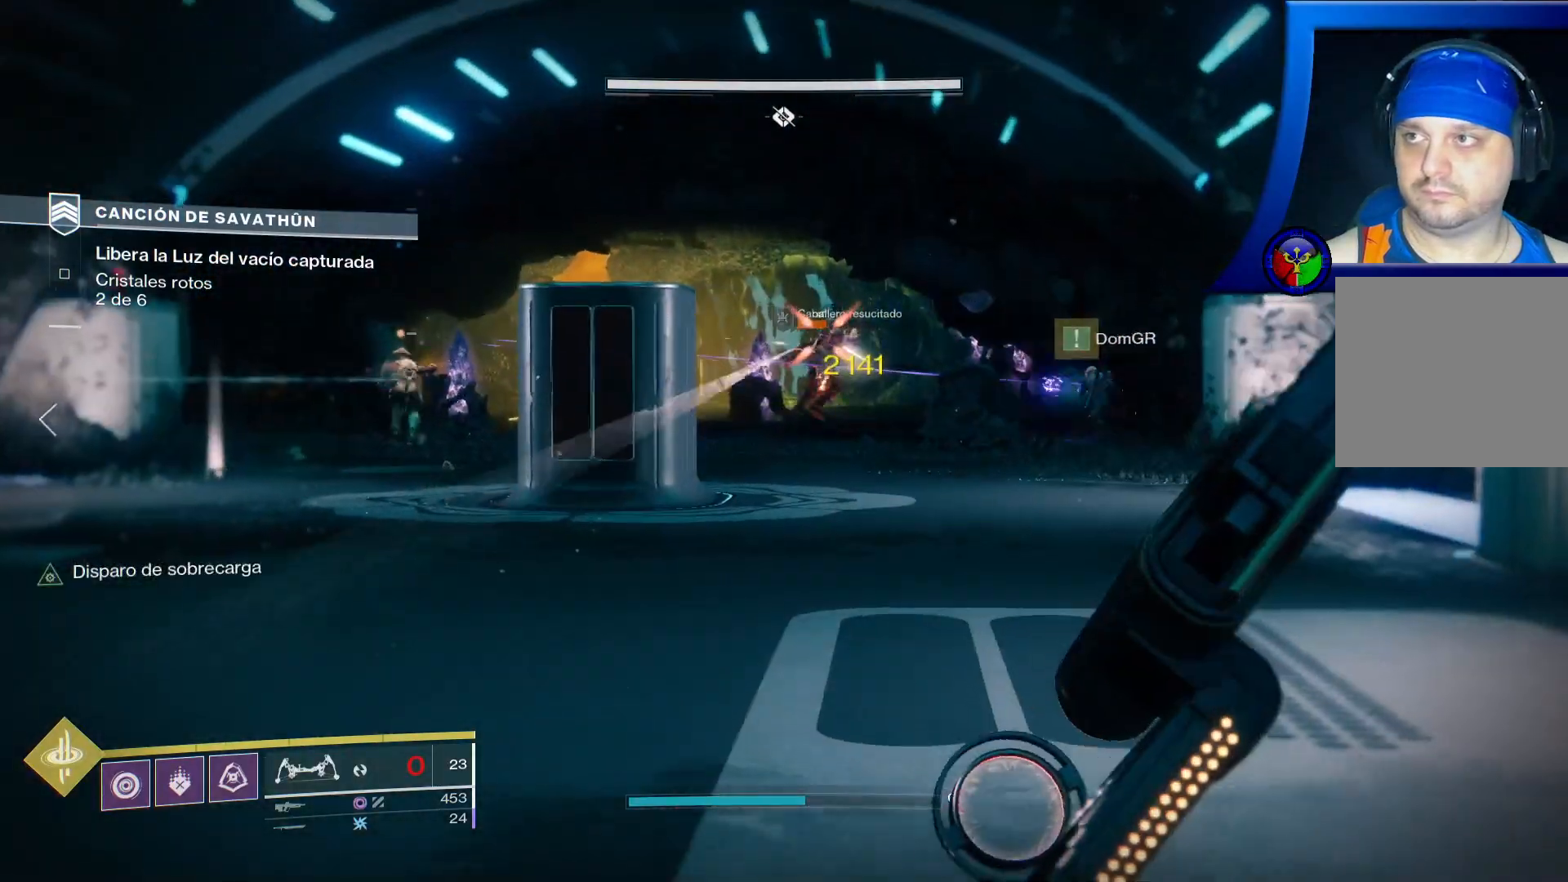
{"dt_ms": 1000, "buttons": ["R2"], "left_stick": "up", "right_stick": "down-right"}
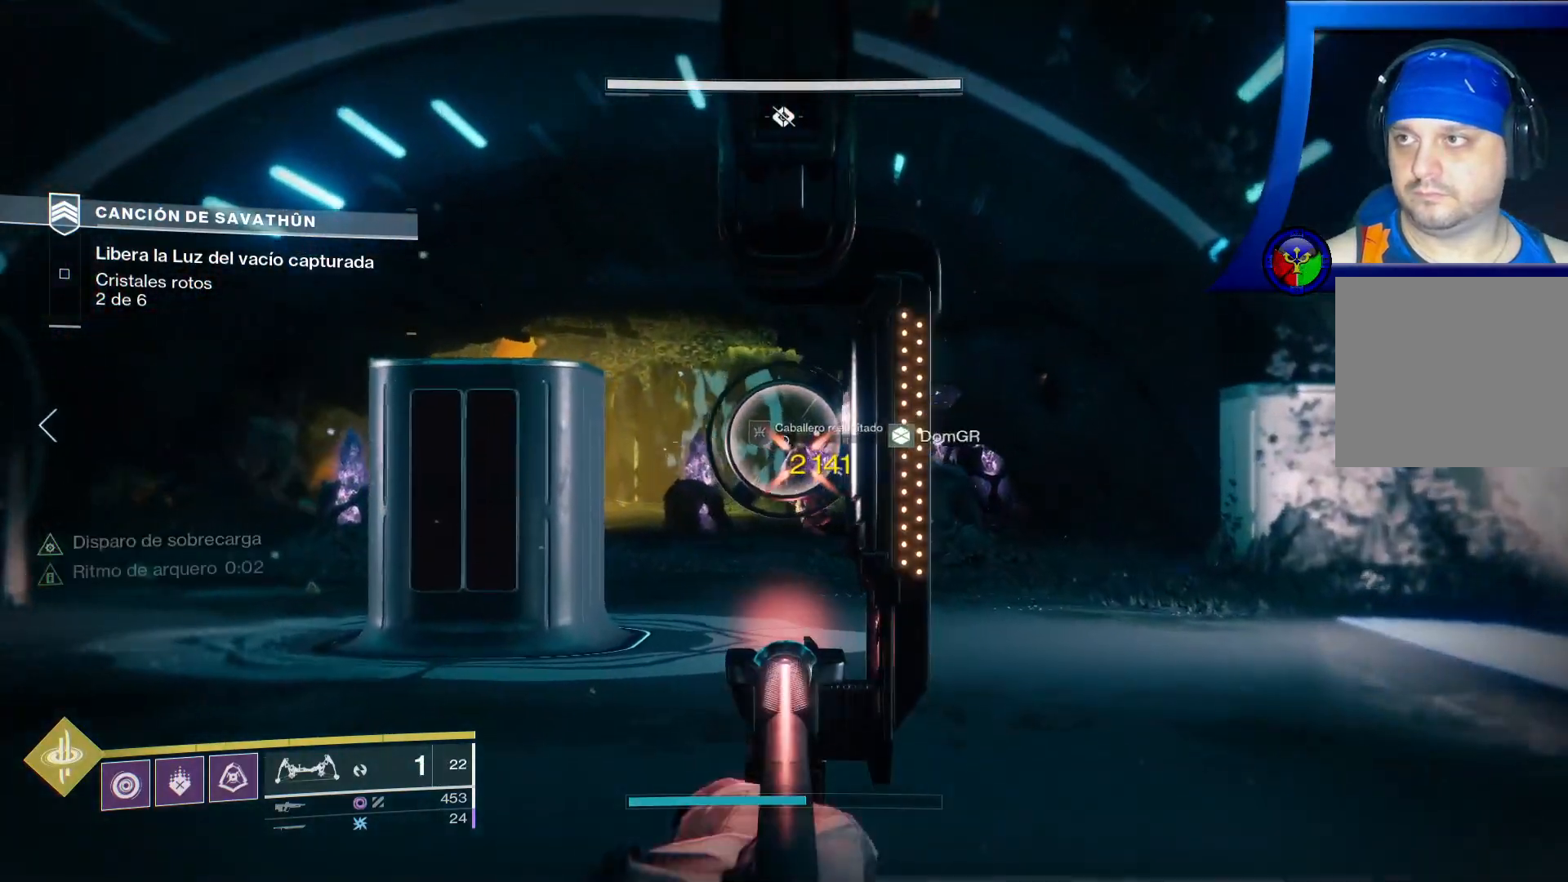
{"dt_ms": 500, "buttons": [], "left_stick": "up", "right_stick": "center", "events": [[67, "right_stick", "center"], [117, "R2", "up"]]}
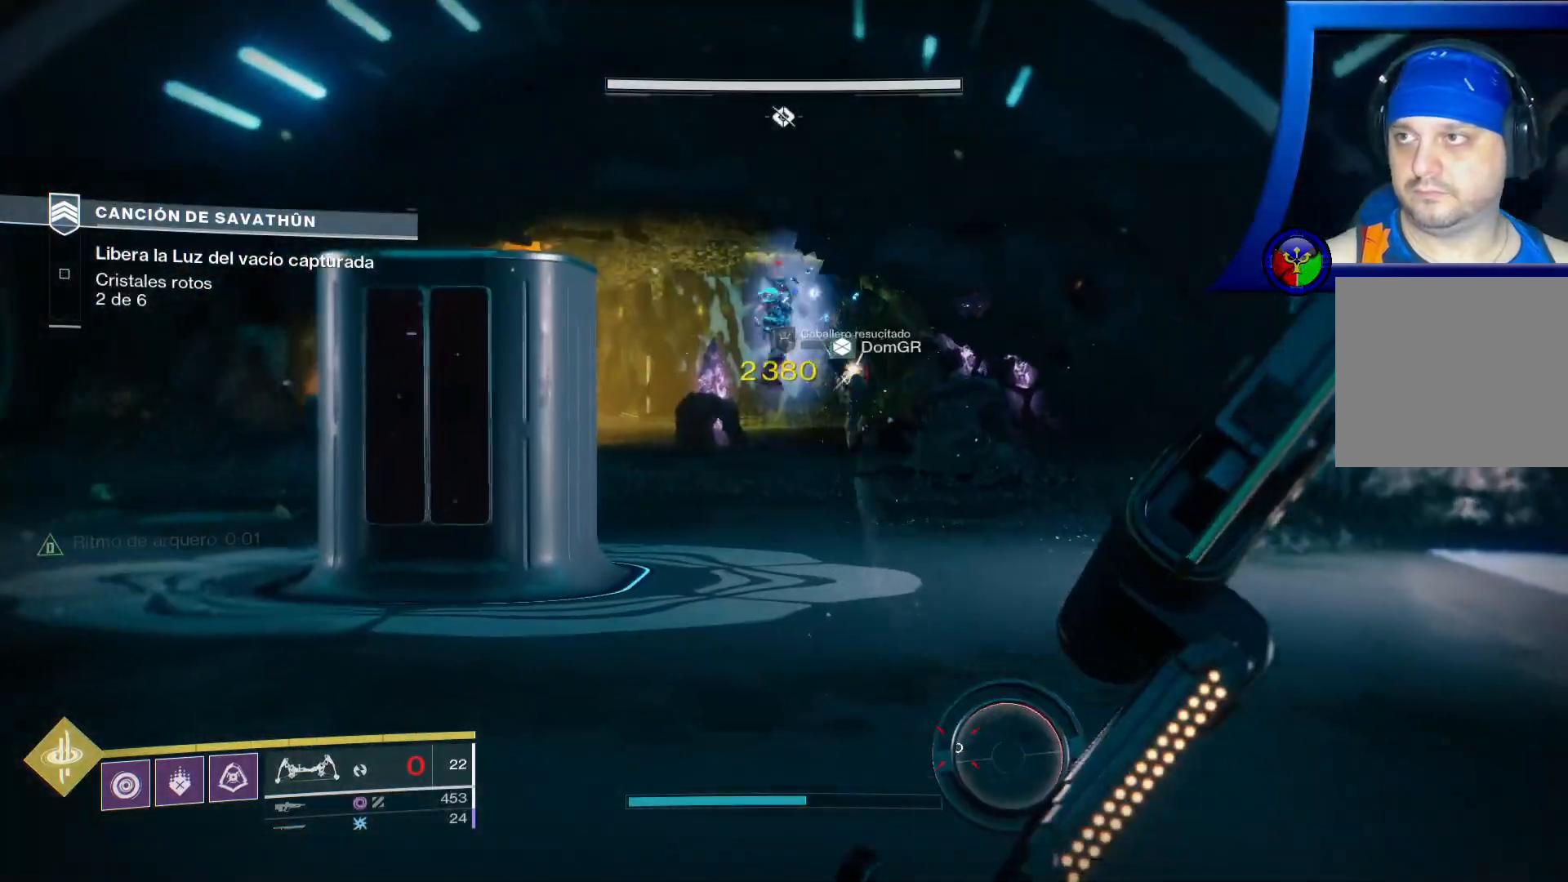
{"dt_ms": 500, "buttons": [], "left_stick": "up", "right_stick": "center", "events": []}
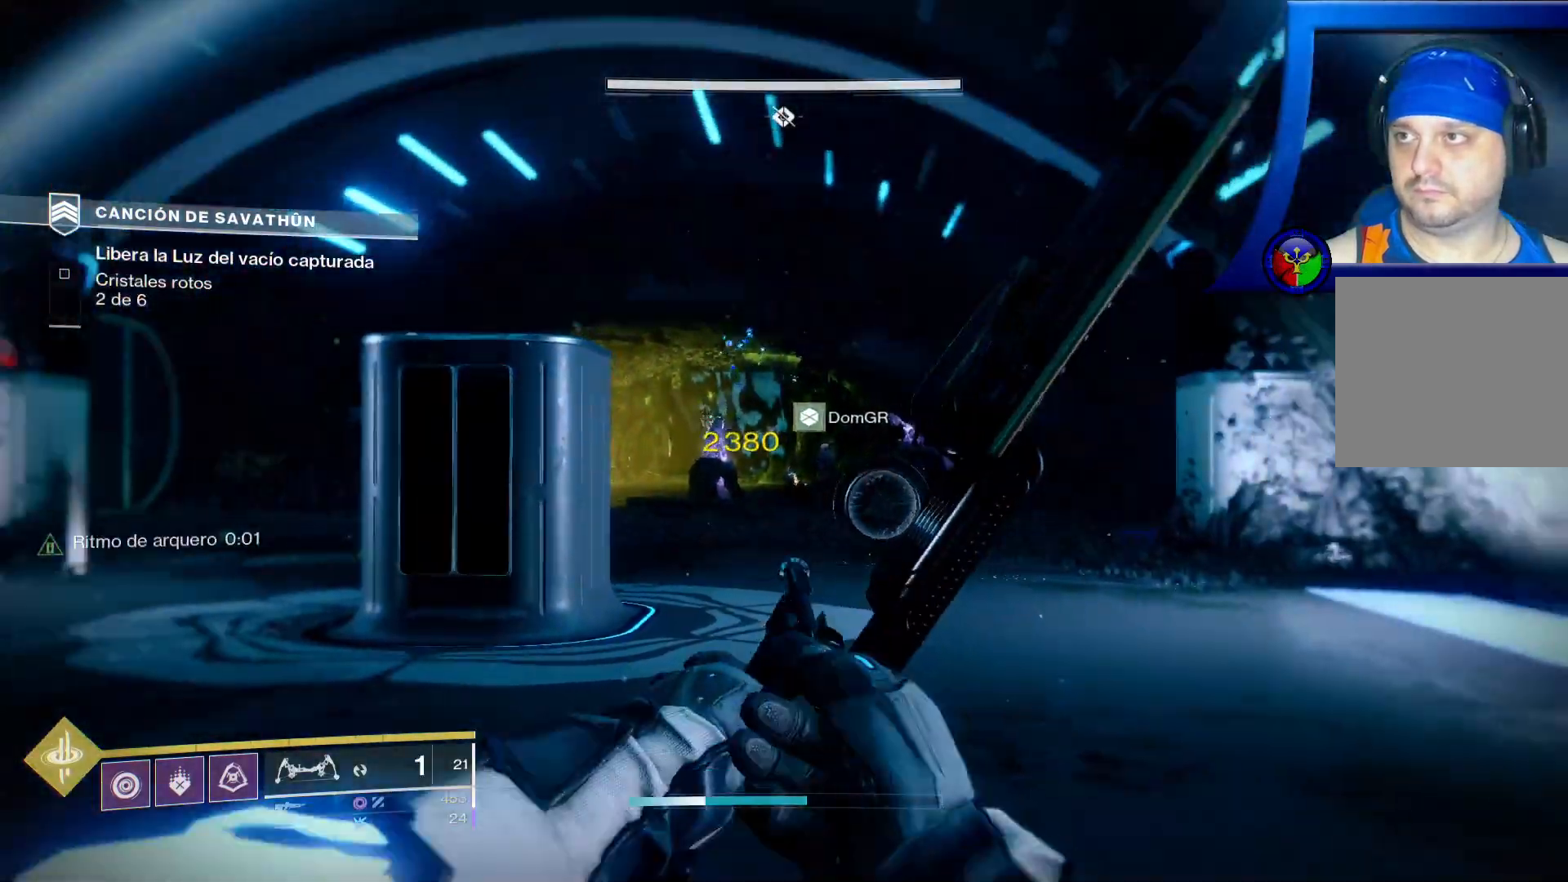
{"dt_ms": 1000, "buttons": [], "left_stick": "up", "right_stick": "center"}
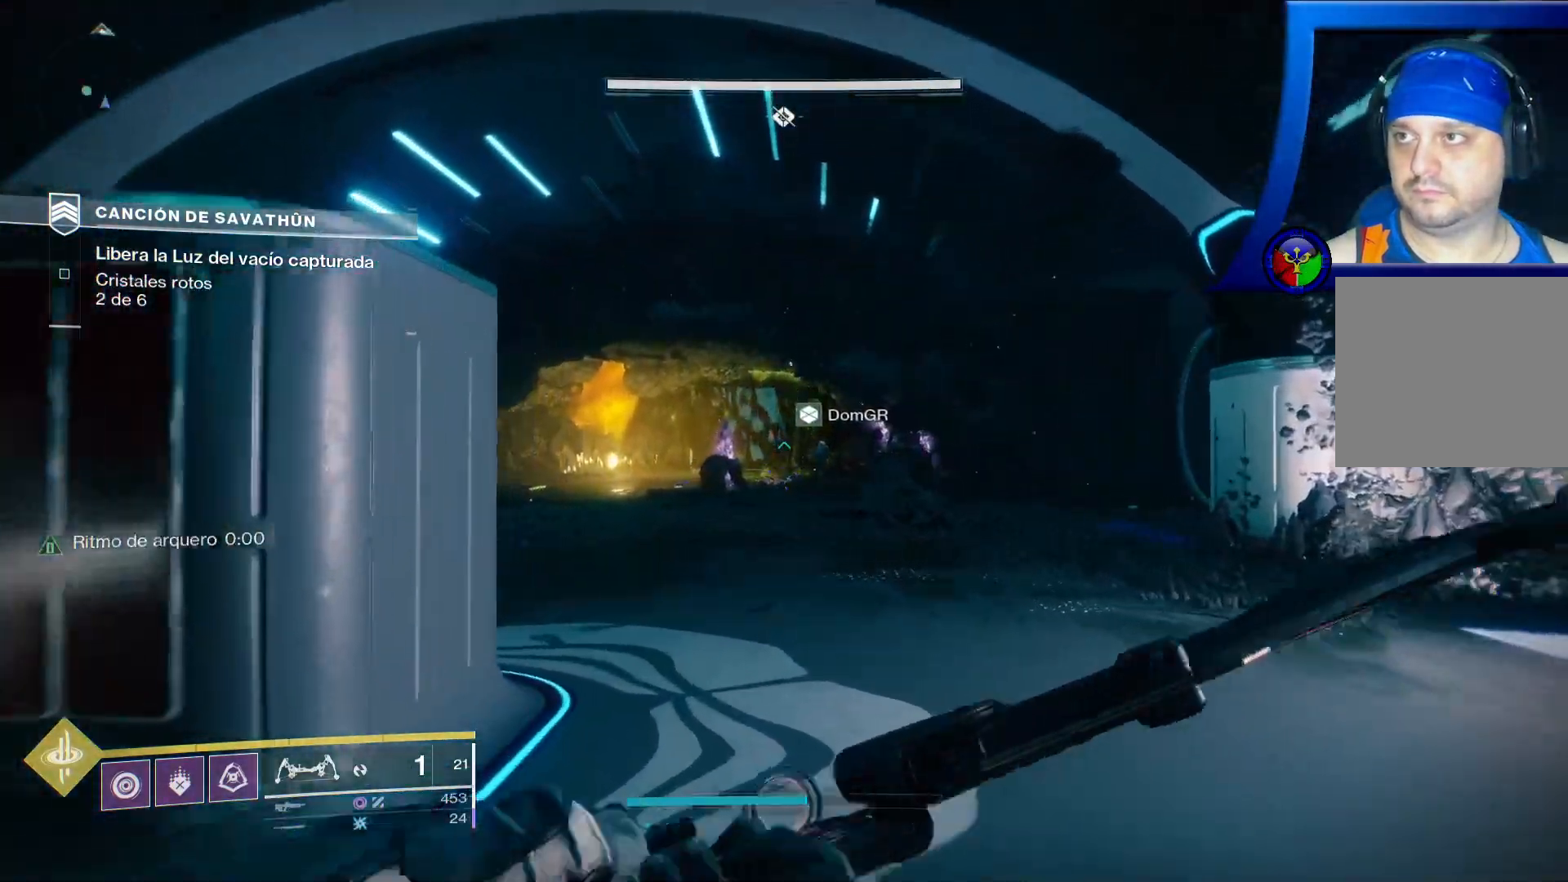
{"dt_ms": 500, "buttons": ["R2"], "left_stick": "up", "right_stick": "up-left", "events": [[367, "right_stick", "left"], [433, "right_stick", "up-left"], [483, "R2", "down"]]}
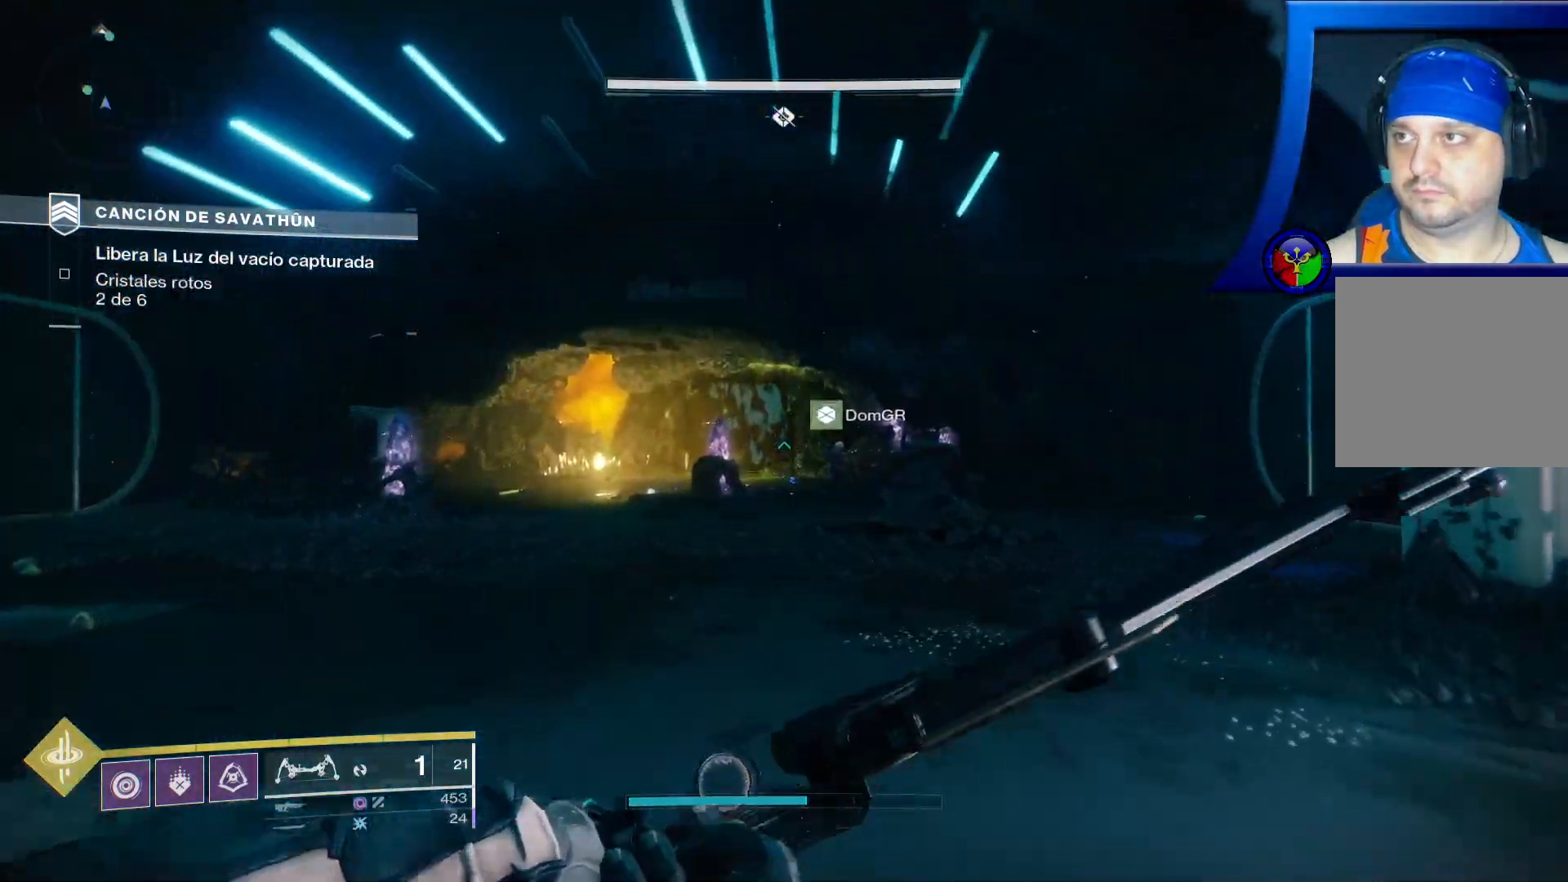
{"dt_ms": 500, "buttons": ["R2"], "left_stick": "up", "right_stick": "up-left", "events": [[117, "right_stick", "center"], [333, "right_stick", "up-left"]]}
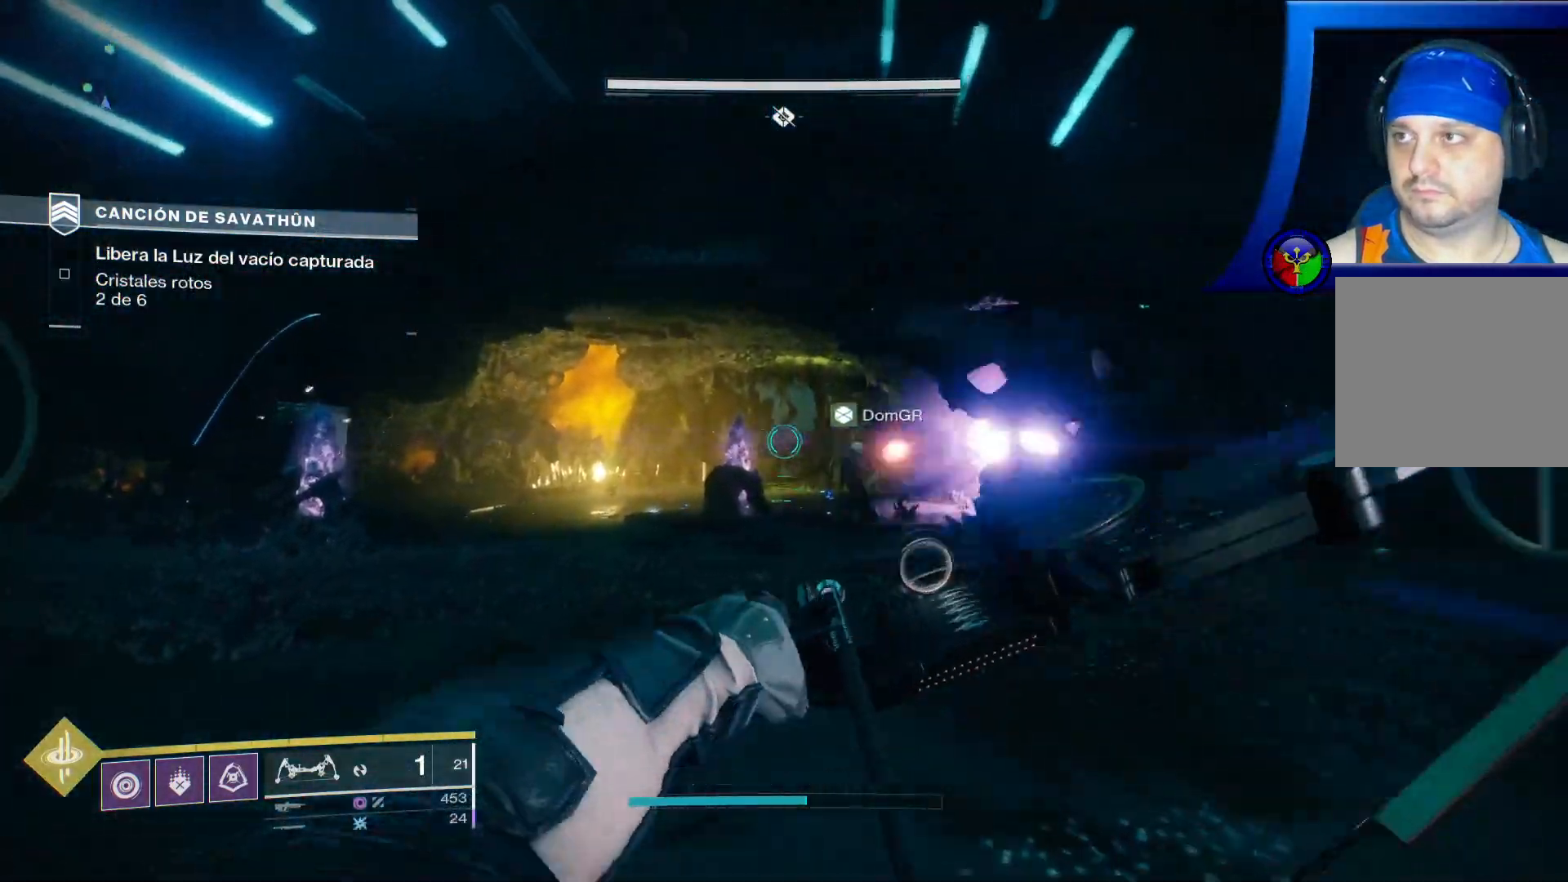
{"dt_ms": 500, "buttons": ["R2"], "left_stick": "up", "right_stick": "left", "events": [[150, "right_stick", "left"]]}
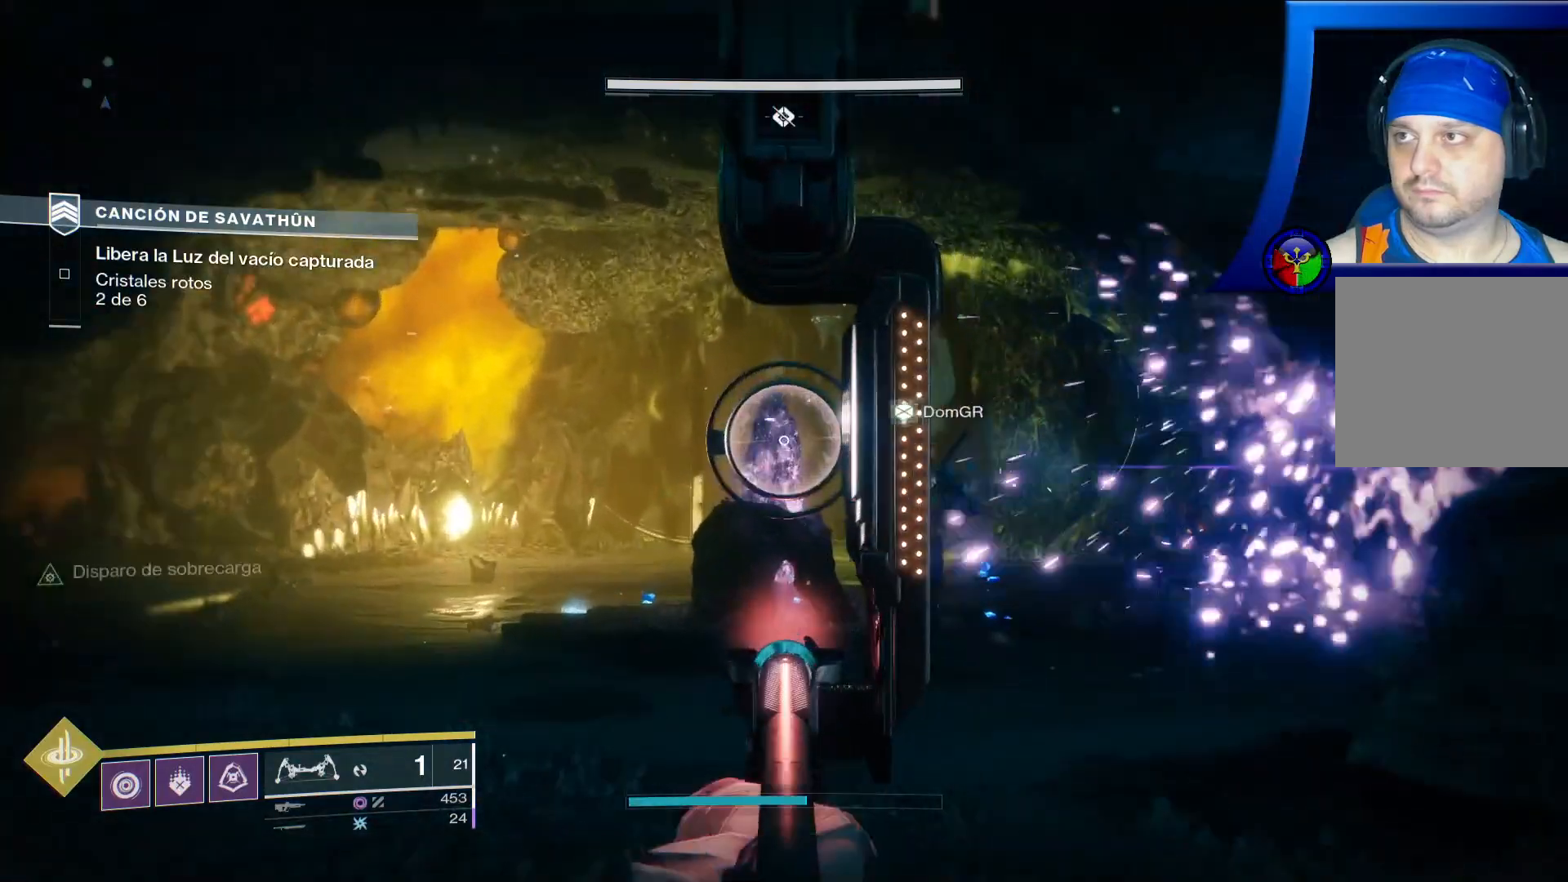
{"dt_ms": 500, "buttons": [], "left_stick": "center", "right_stick": "center", "events": [[150, "R2", "up"], [150, "right_stick", "center"], [450, "left_stick", "center"]]}
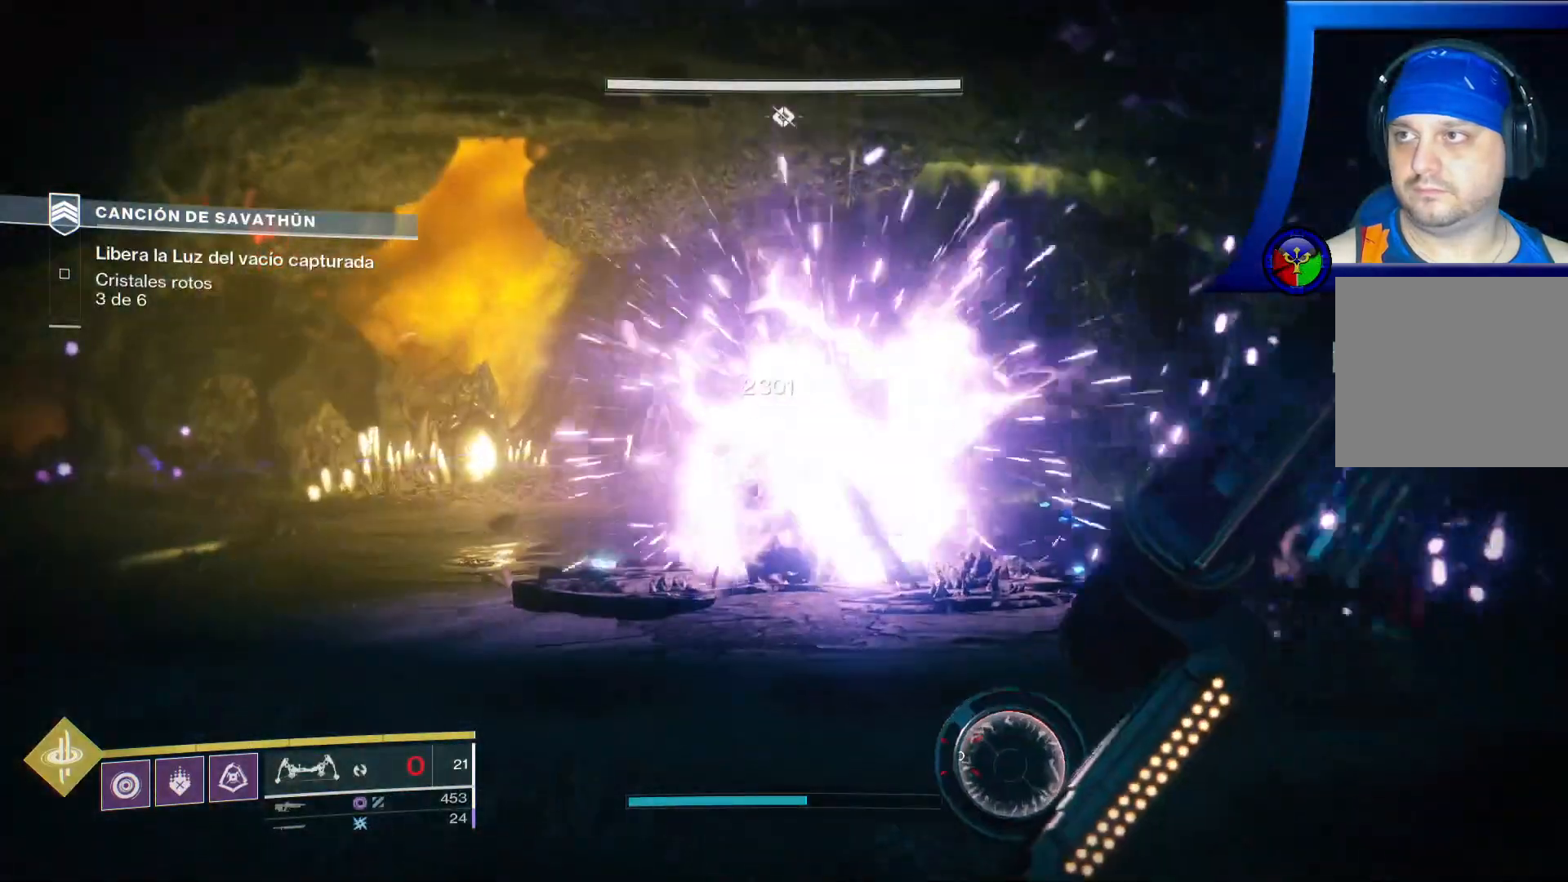
{"dt_ms": 500, "buttons": ["R2"], "left_stick": "down", "right_stick": "left", "events": [[100, "left_stick", "down"], [100, "right_stick", "left"], [183, "left_stick", "down-left"], [217, "R2", "down"], [350, "Y", "down"], [367, "Y", "up"], [400, "left_stick", "down"]]}
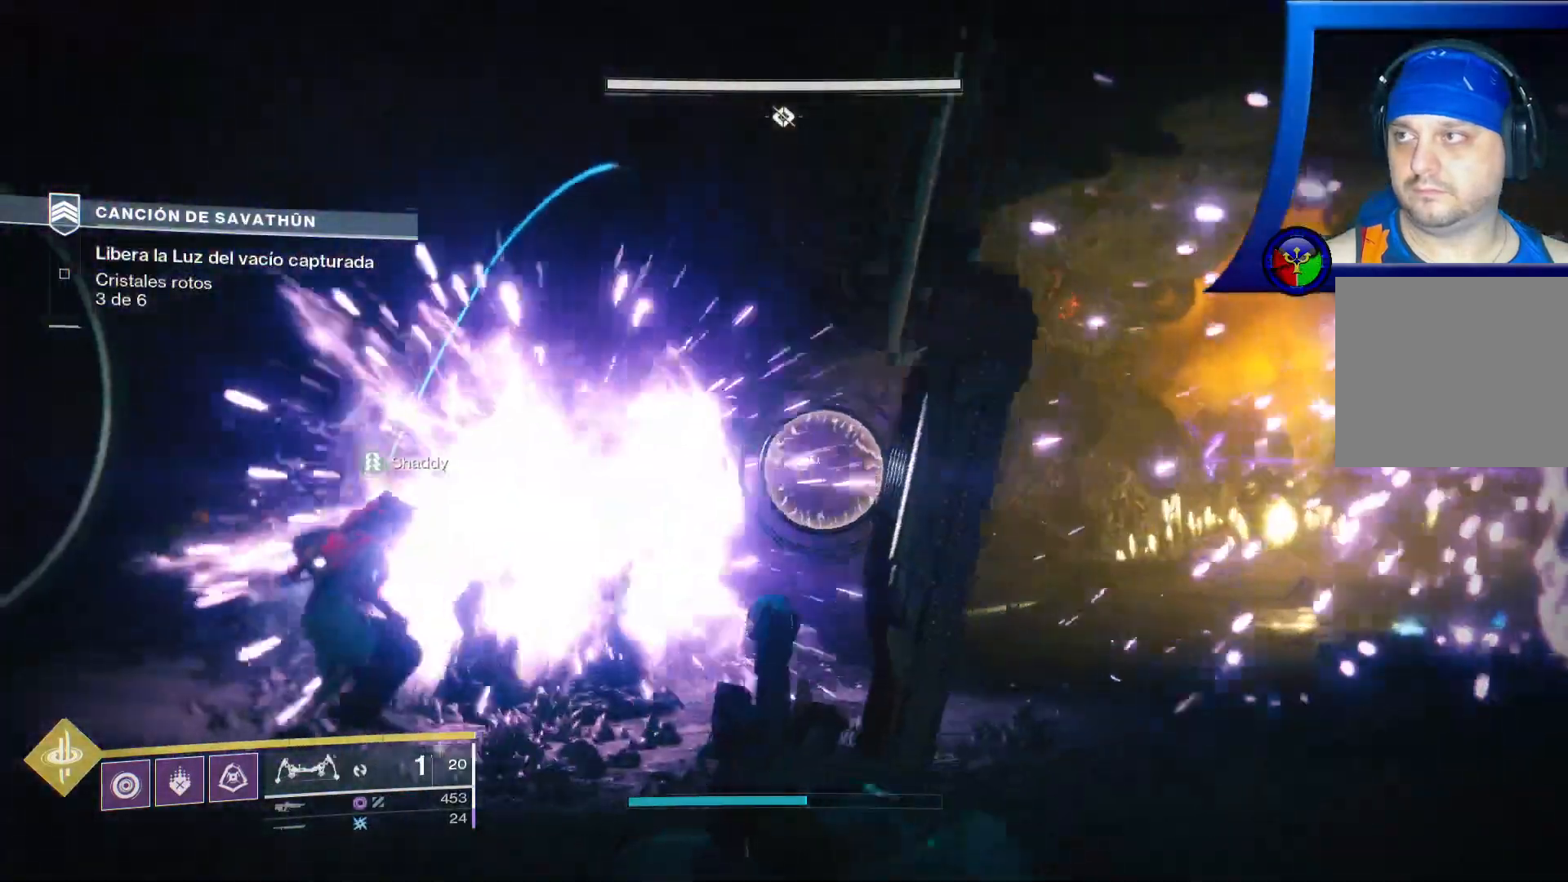
{"dt_ms": 500, "buttons": ["R2"], "left_stick": "down-left", "right_stick": "center", "events": [[17, "right_stick", "center"], [100, "right_stick", "left"], [233, "right_stick", "center"], [283, "left_stick", "down-left"]]}
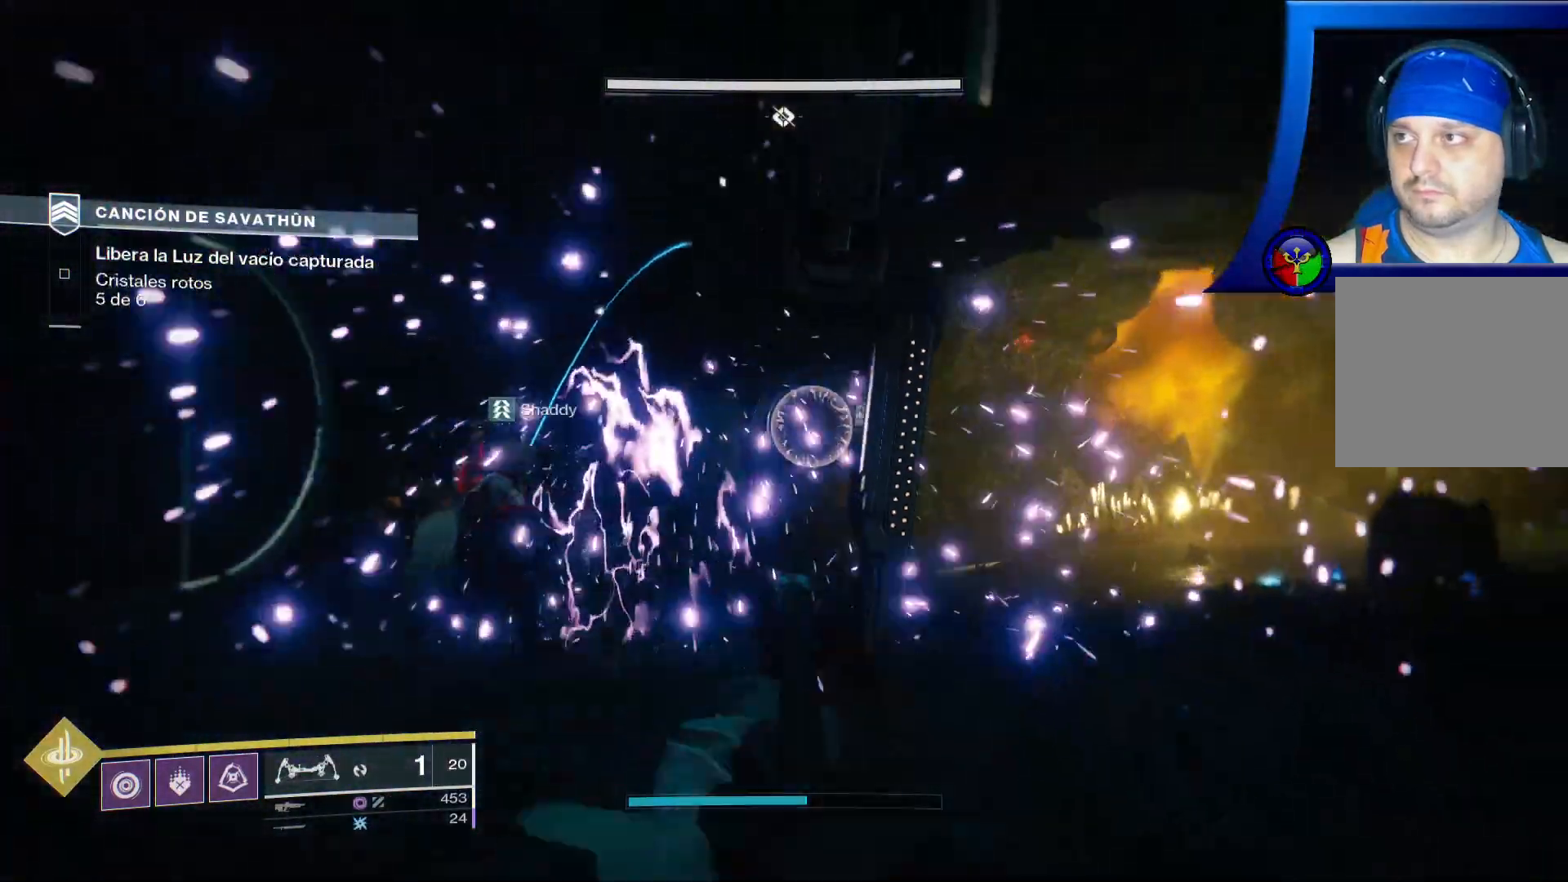
{"dt_ms": 500, "buttons": ["R2"], "left_stick": "down-left", "right_stick": "right", "events": [[67, "right_stick", "down-right"], [350, "right_stick", "center"], [450, "right_stick", "right"]]}
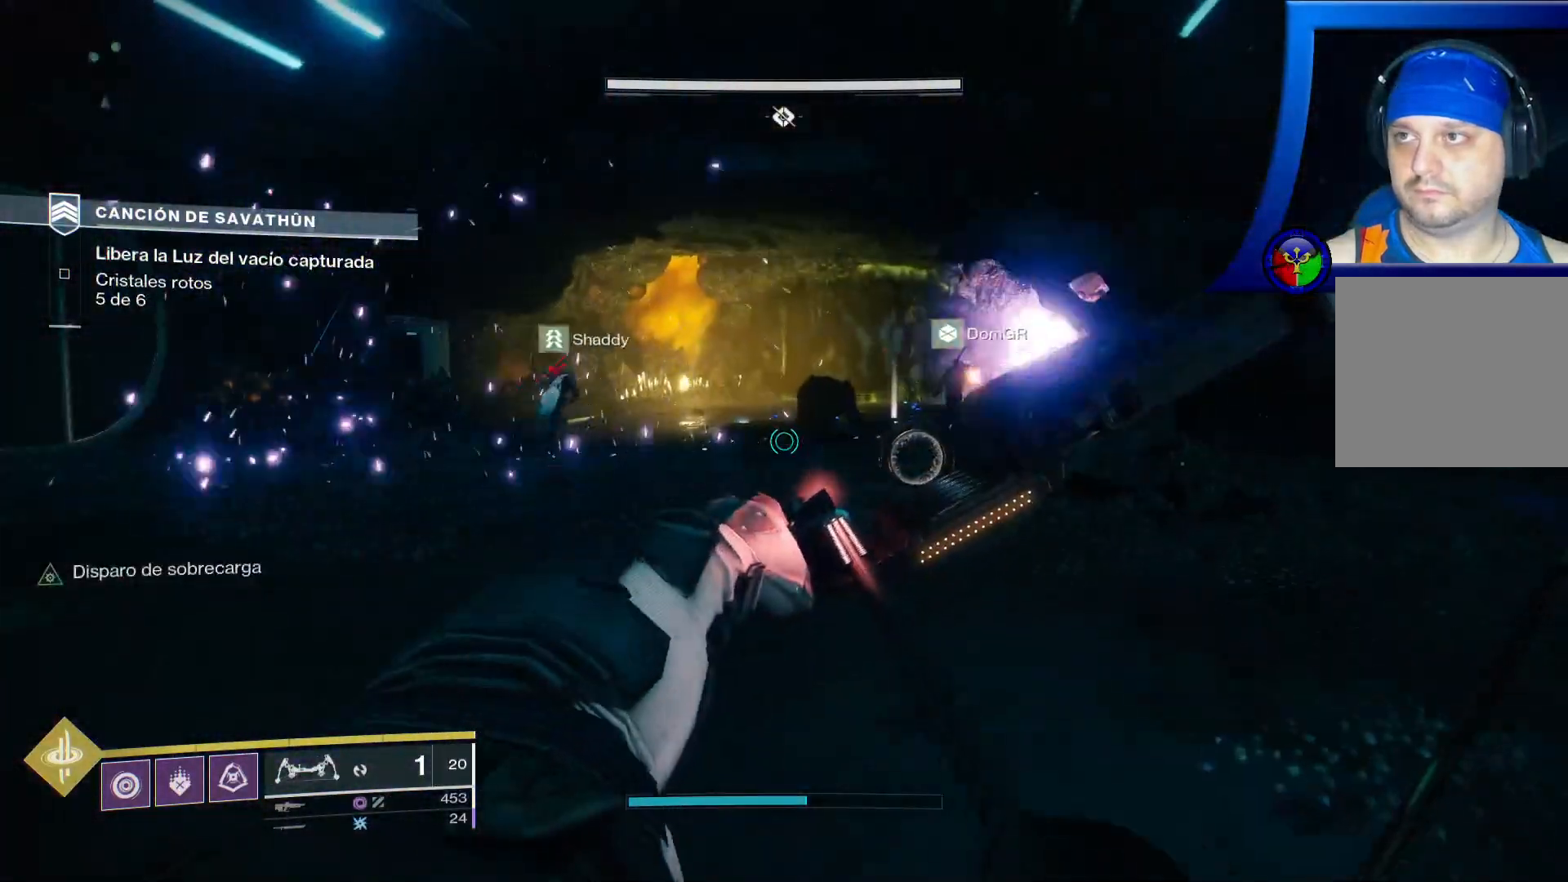
{"dt_ms": 500, "buttons": ["R2"], "left_stick": "up", "right_stick": "up-left", "events": [[117, "right_stick", "center"], [183, "right_stick", "left"], [233, "left_stick", "center"], [317, "left_stick", "up-right"], [400, "right_stick", "up-left"], [433, "left_stick", "up"]]}
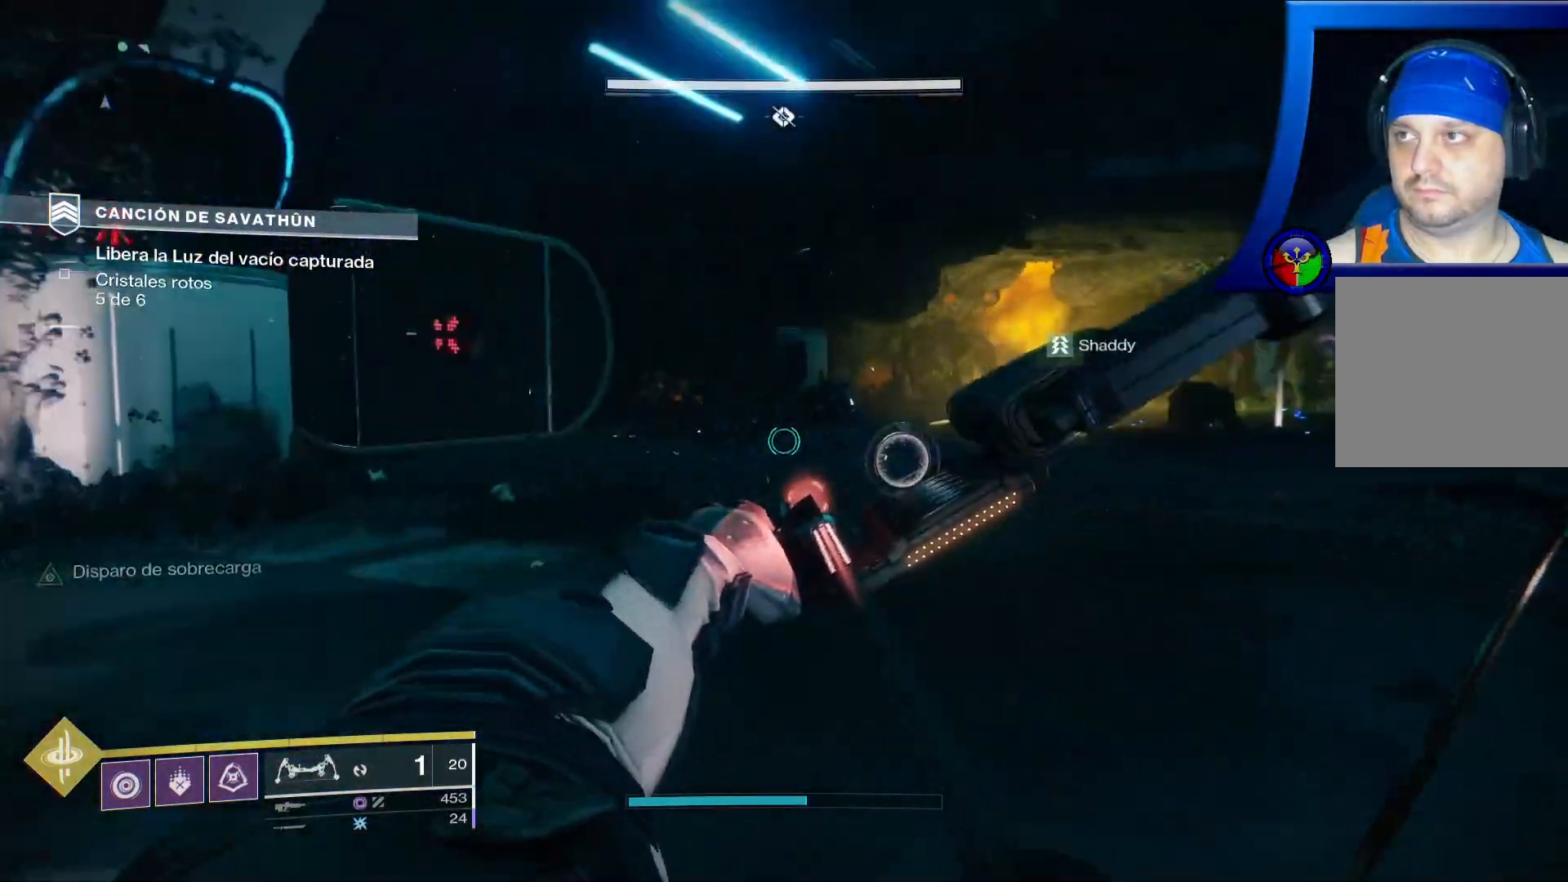
{"dt_ms": 500, "buttons": [], "left_stick": "up-left", "right_stick": "center", "events": [[17, "right_stick", "center"], [233, "X", "down"], [333, "R2", "up"], [367, "X", "up"], [500, "left_stick", "up-left"]]}
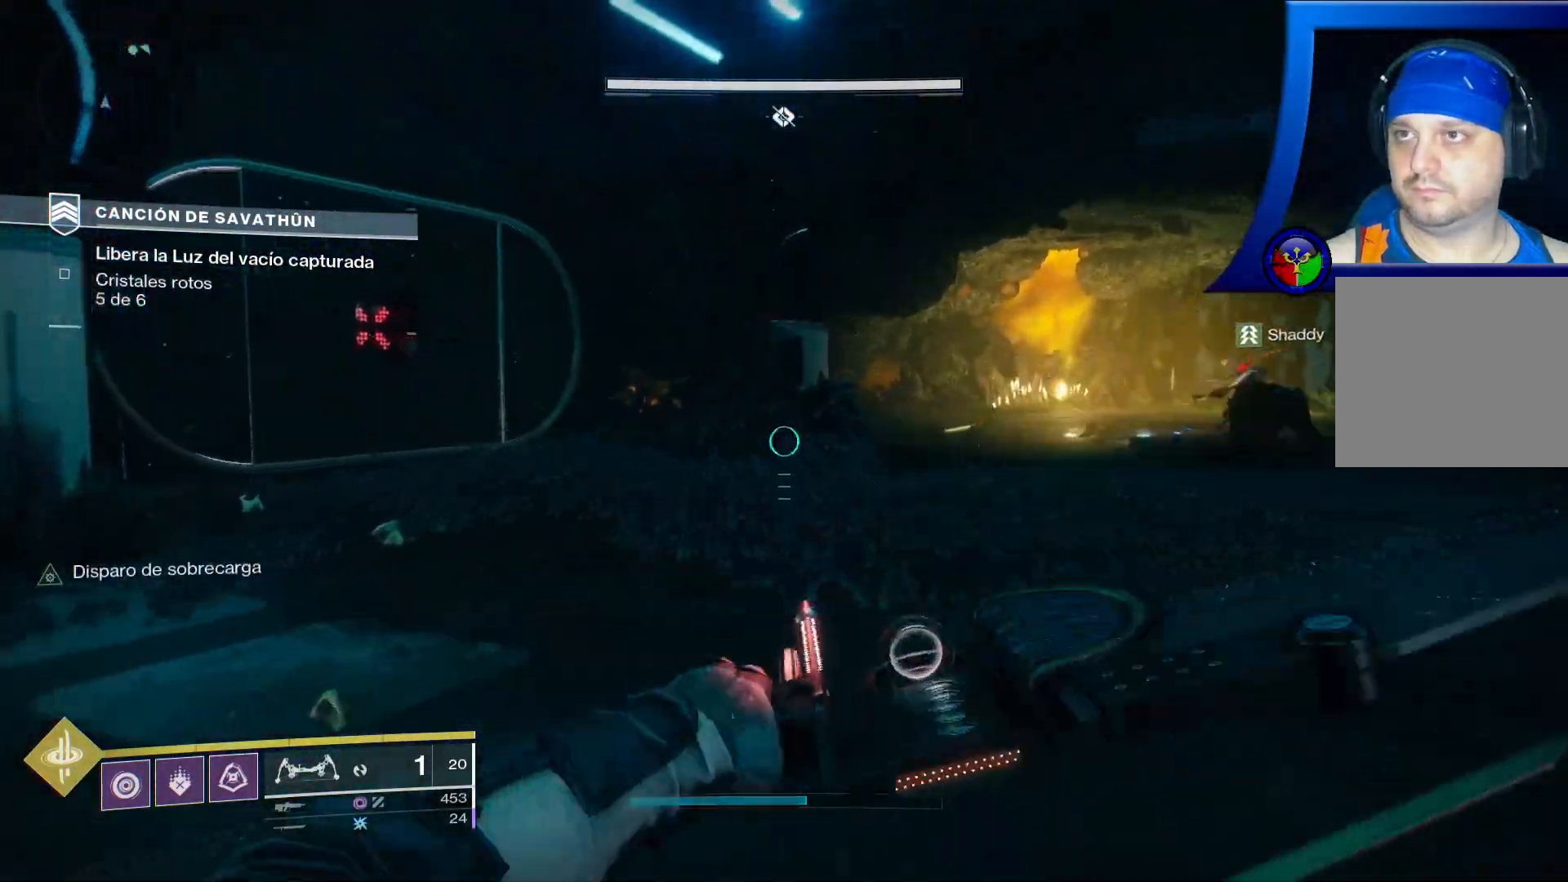
{"dt_ms": 500, "buttons": ["R2"], "left_stick": "up-left", "right_stick": "center", "events": [[17, "right_stick", "right"], [317, "right_stick", "up-right"], [450, "right_stick", "center"], [483, "R2", "down"]]}
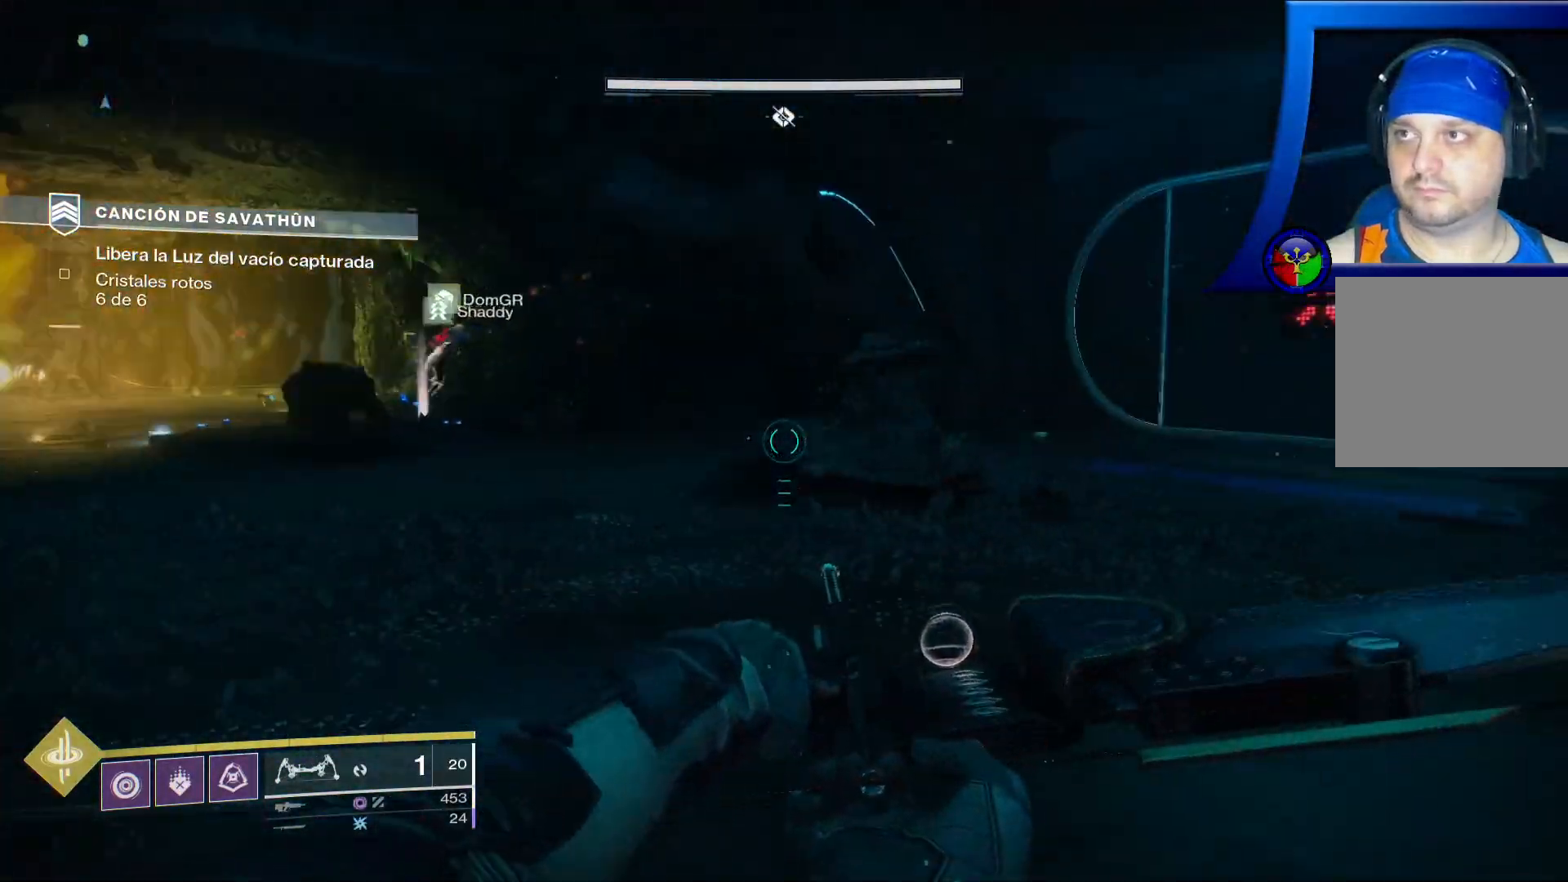
{"dt_ms": 500, "buttons": ["R2"], "left_stick": "up-left", "right_stick": "center", "events": []}
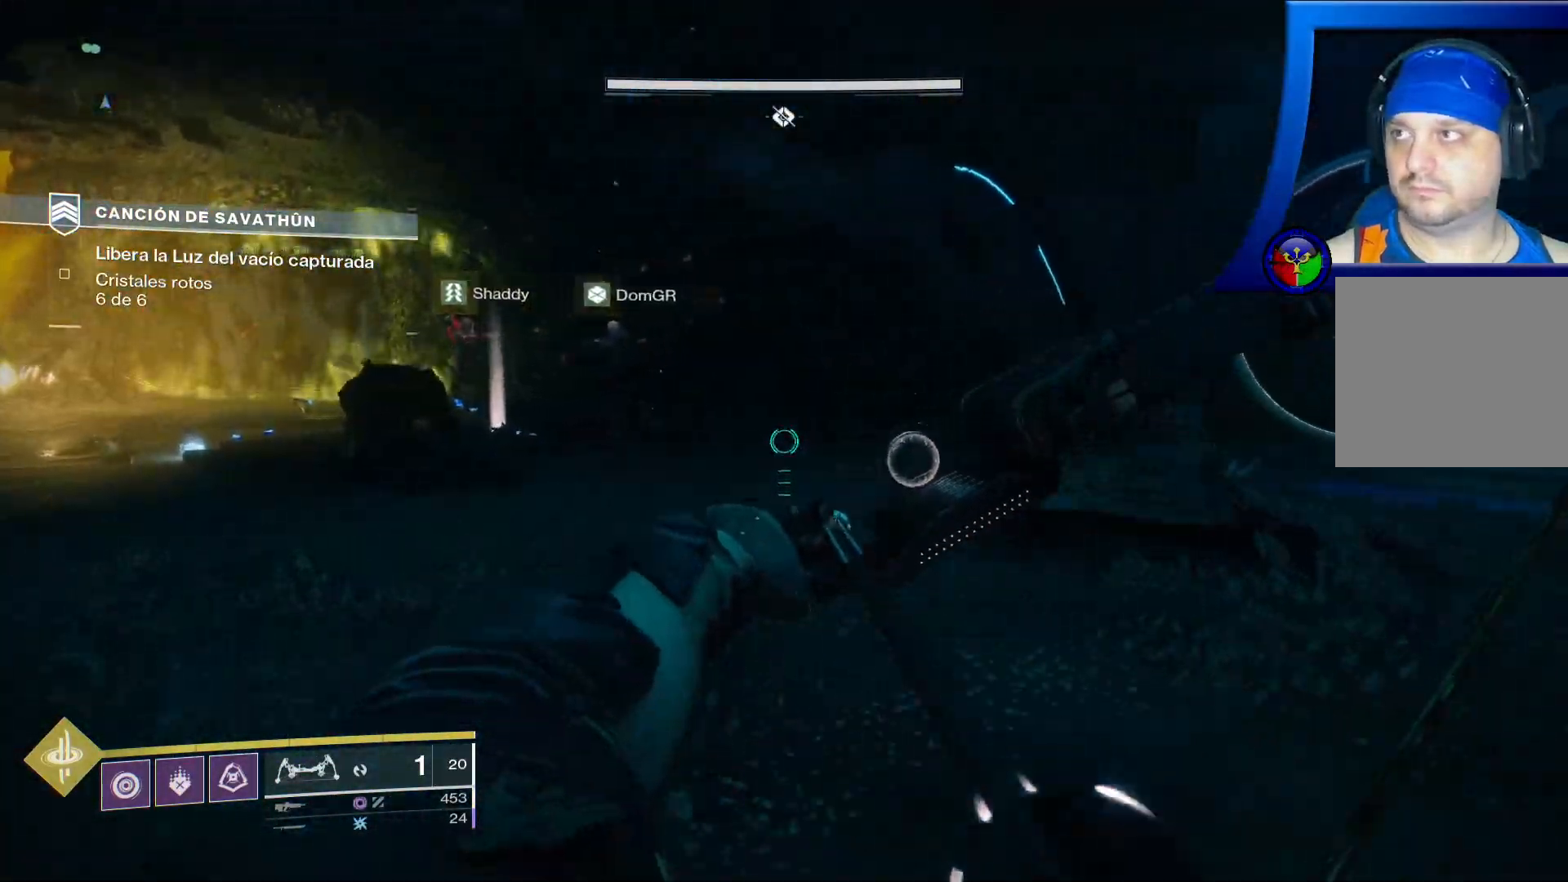
{"dt_ms": 500, "buttons": ["R2"], "left_stick": "up-left", "right_stick": "center", "events": [[183, "right_stick", "left"], [433, "right_stick", "center"]]}
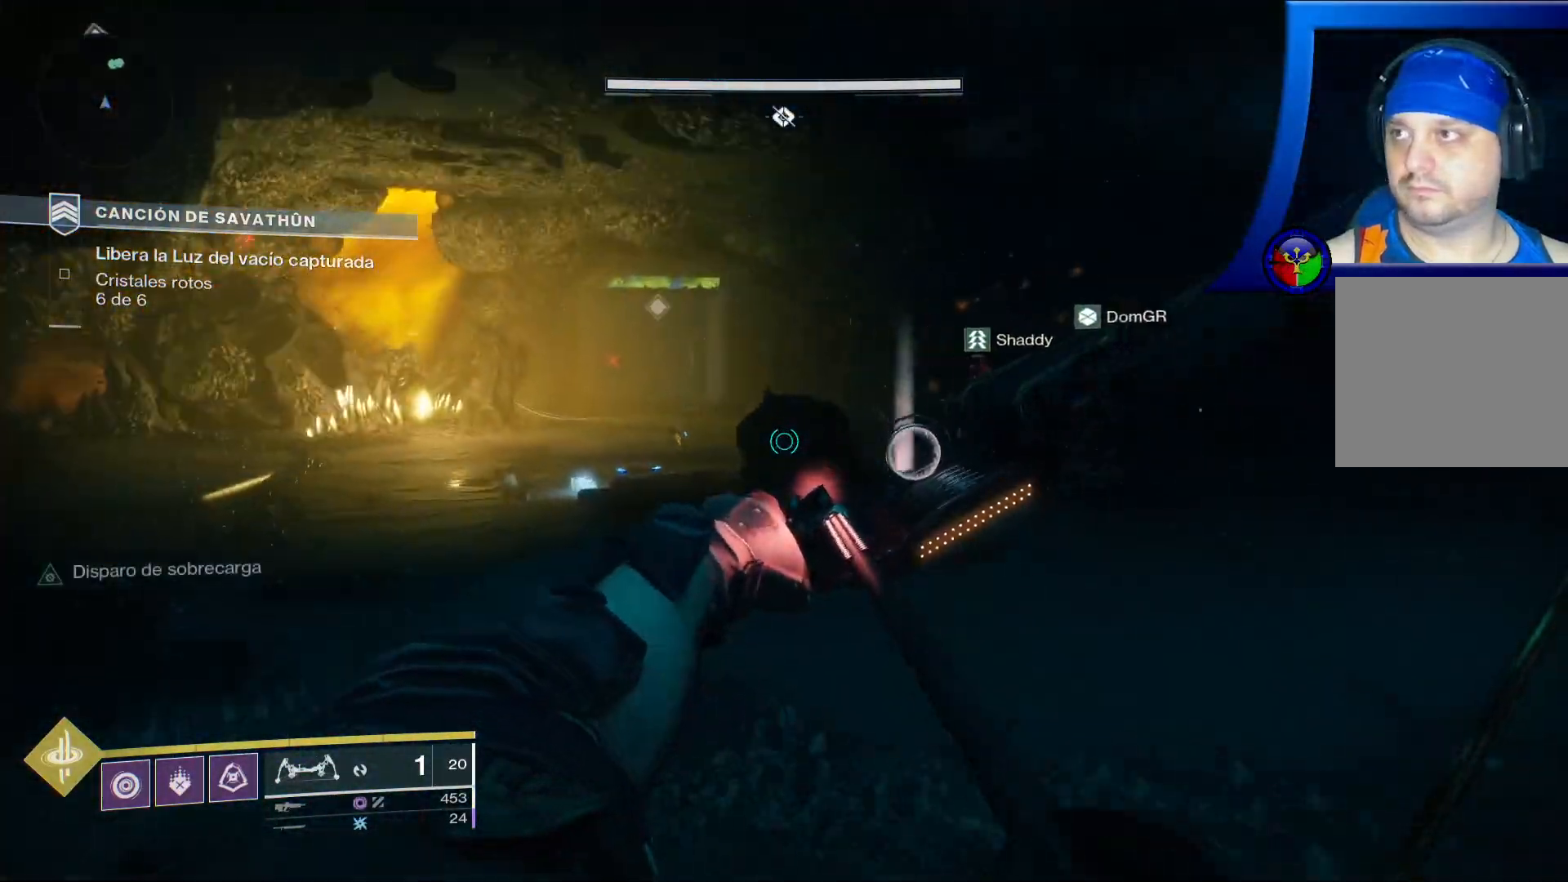
{"dt_ms": 500, "buttons": ["R2"], "left_stick": "up-left", "right_stick": "center", "events": []}
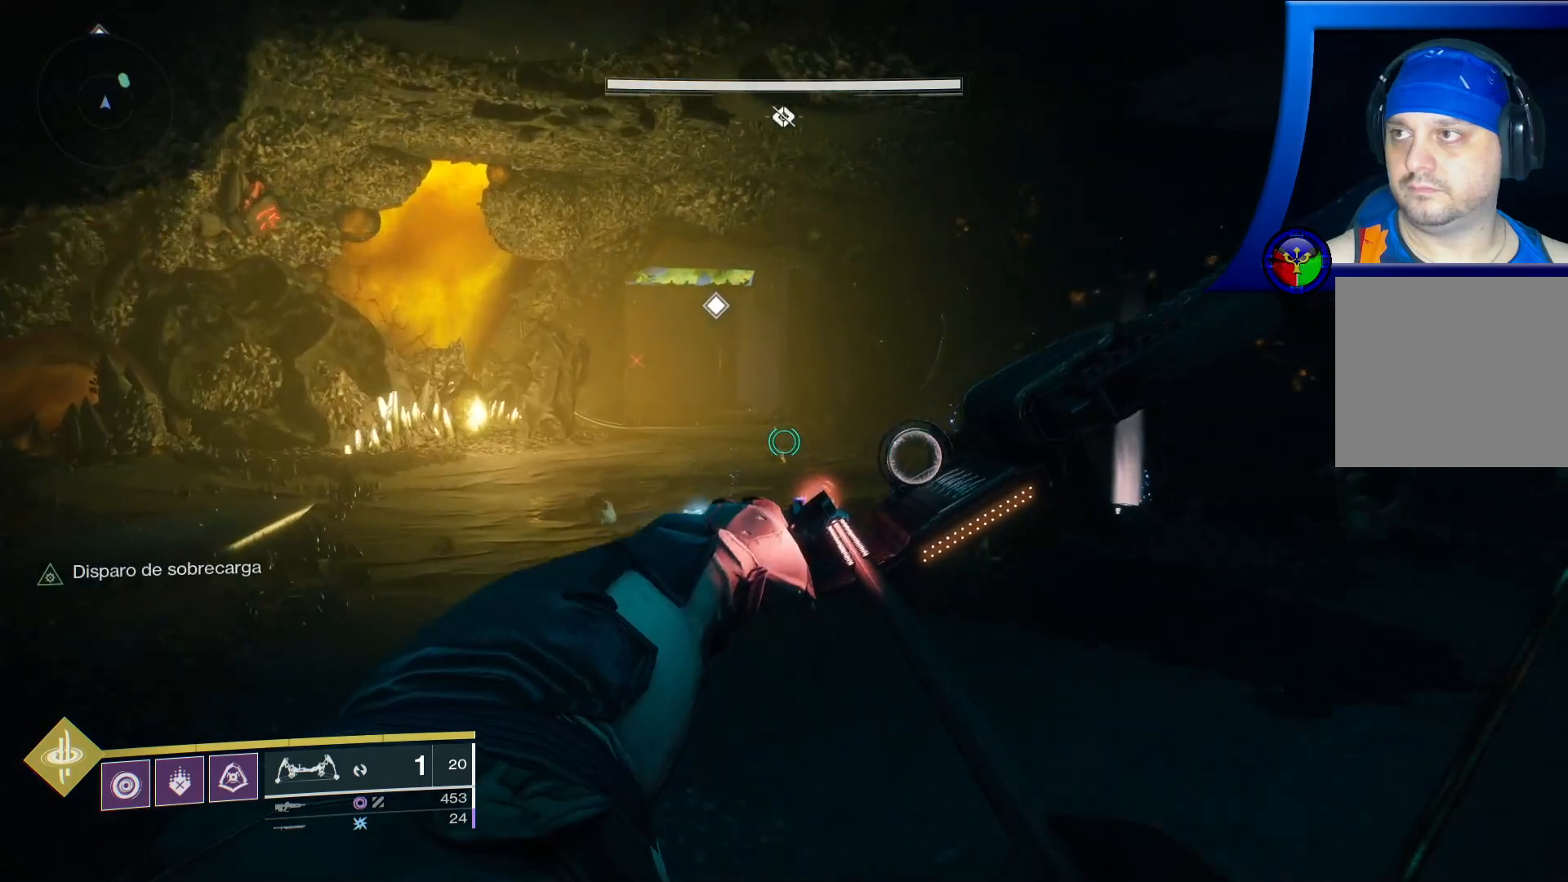
{"dt_ms": 500, "buttons": ["R2"], "left_stick": "down-left", "right_stick": "right", "events": [[33, "SELECT", "down"], [50, "SELECT", "up"], [83, "right_stick", "up"], [233, "right_stick", "center"], [317, "right_stick", "right"], [500, "left_stick", "down-left"]]}